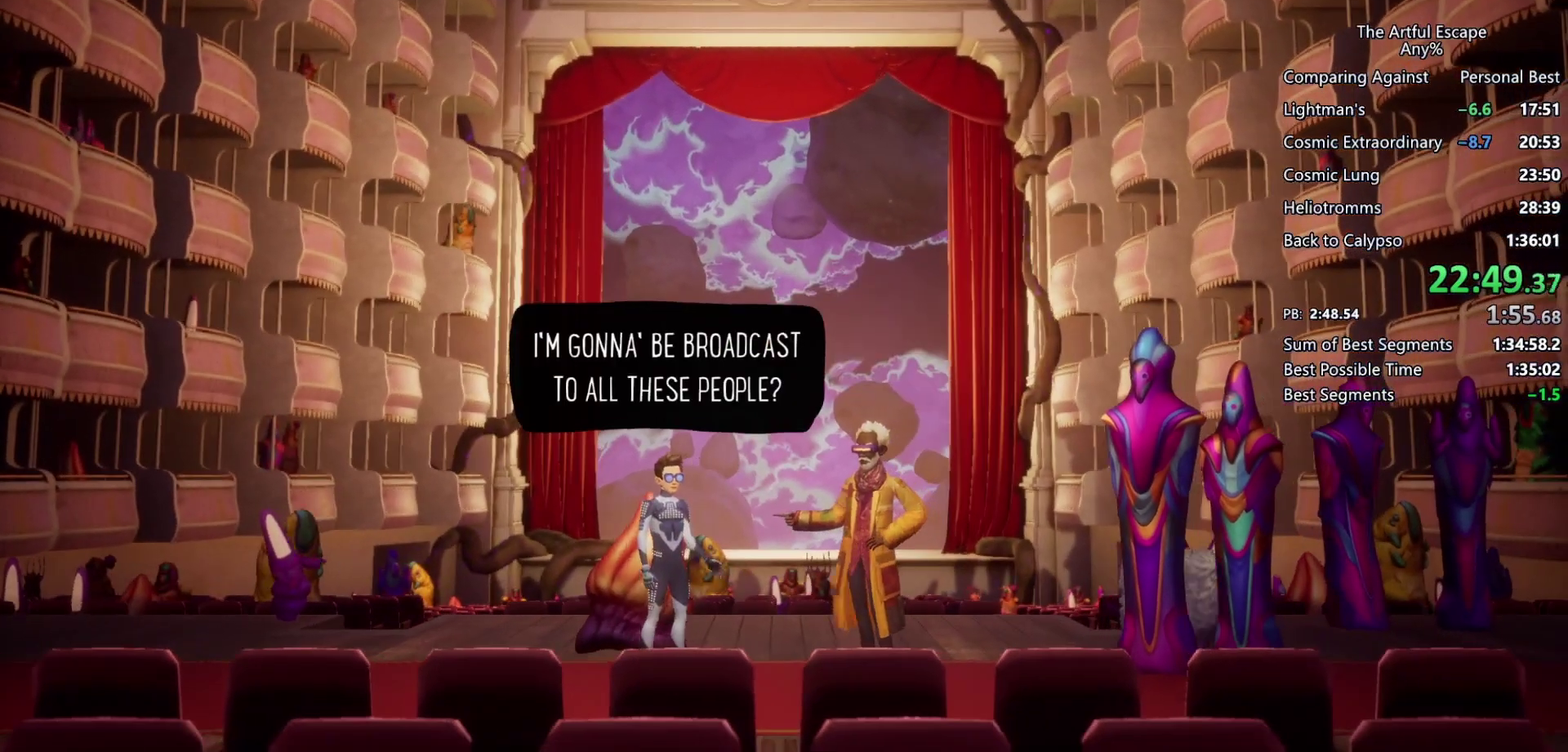
Gameplay with a controller (PlayStation layout); each line is a JSON object with the inputs held at the frame after it. "events" lists button and stick changes between this image and that frame as [ms after this image, input, new state], when the widget could be followed in between. Not read: R1.
{"buttons": ["CROSS"], "left_stick": "right", "right_stick": "center"}
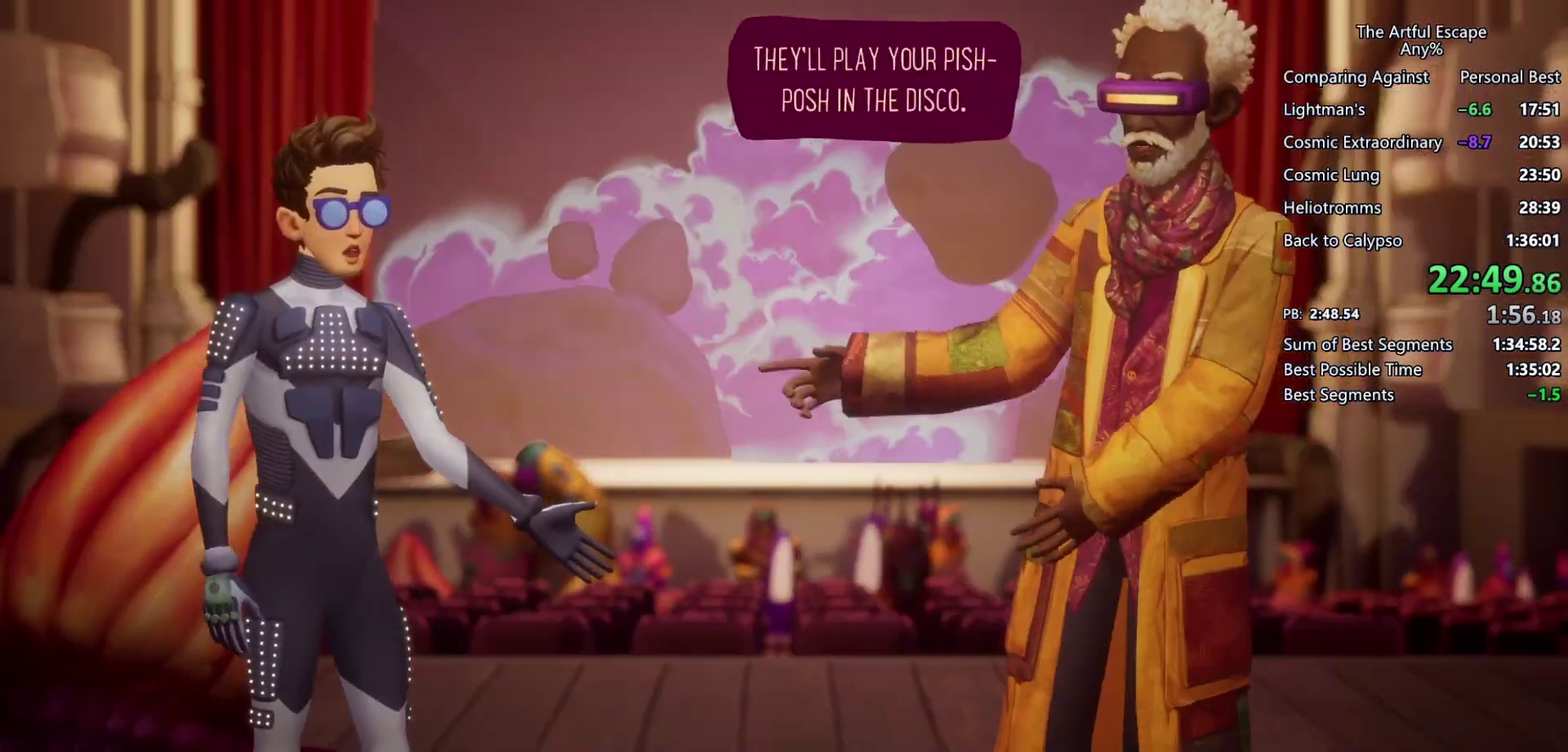
{"buttons": ["CROSS"], "left_stick": "right", "right_stick": "center", "events": [[33, "CIRCLE", "down"], [100, "CROSS", "up"], [133, "CIRCLE", "up"], [133, "CROSS", "down"], [200, "CIRCLE", "down"], [267, "CROSS", "up"], [300, "CIRCLE", "up"], [300, "CROSS", "down"], [400, "CIRCLE", "down"], [400, "CROSS", "up"], [467, "CIRCLE", "up"], [467, "CROSS", "down"]]}
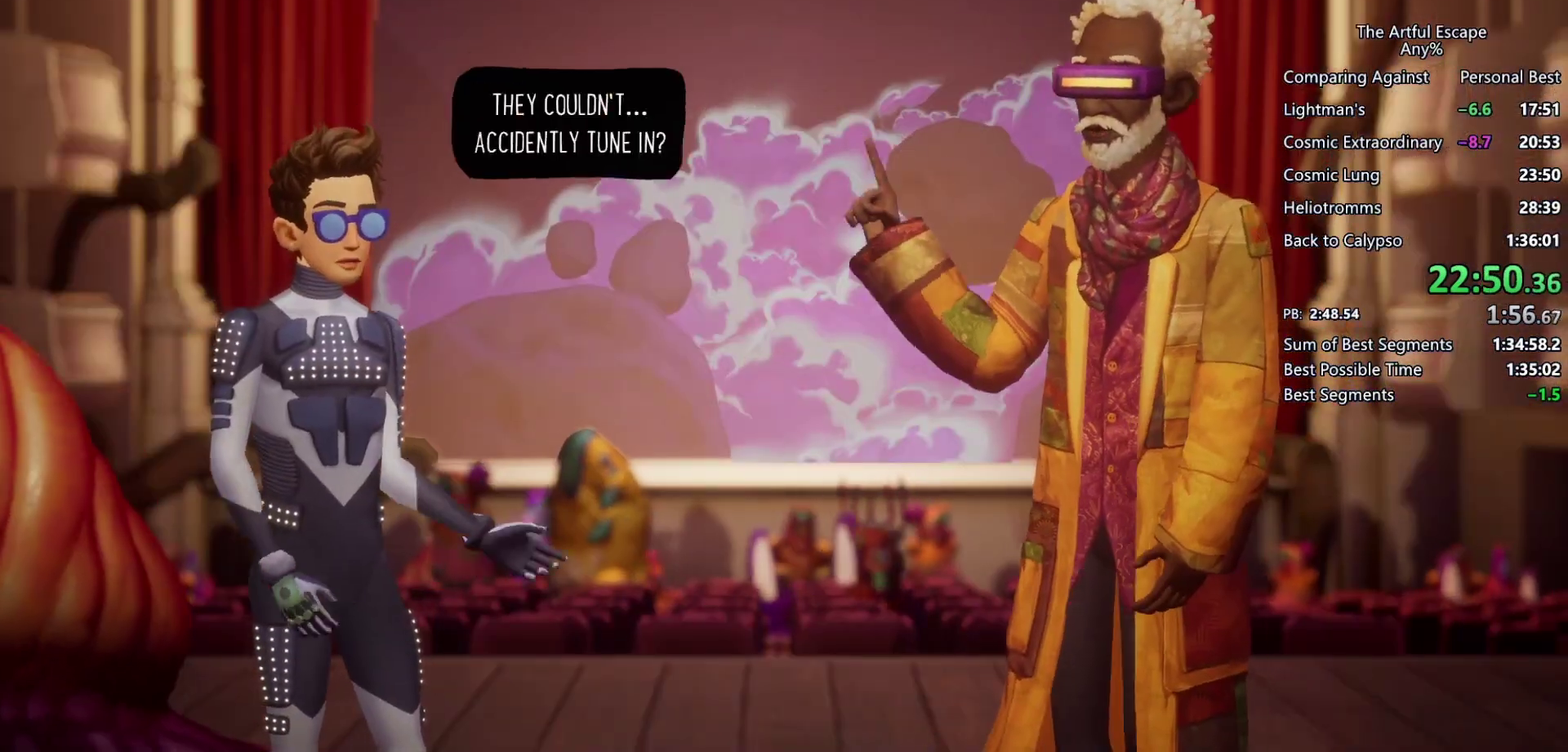
{"buttons": ["CROSS"], "left_stick": "right", "right_stick": "center", "events": [[33, "CIRCLE", "down"], [67, "CROSS", "up"], [167, "CIRCLE", "up"], [167, "CROSS", "down"], [233, "CIRCLE", "down"], [233, "CROSS", "up"], [333, "CROSS", "down"], [467, "CIRCLE", "up"]]}
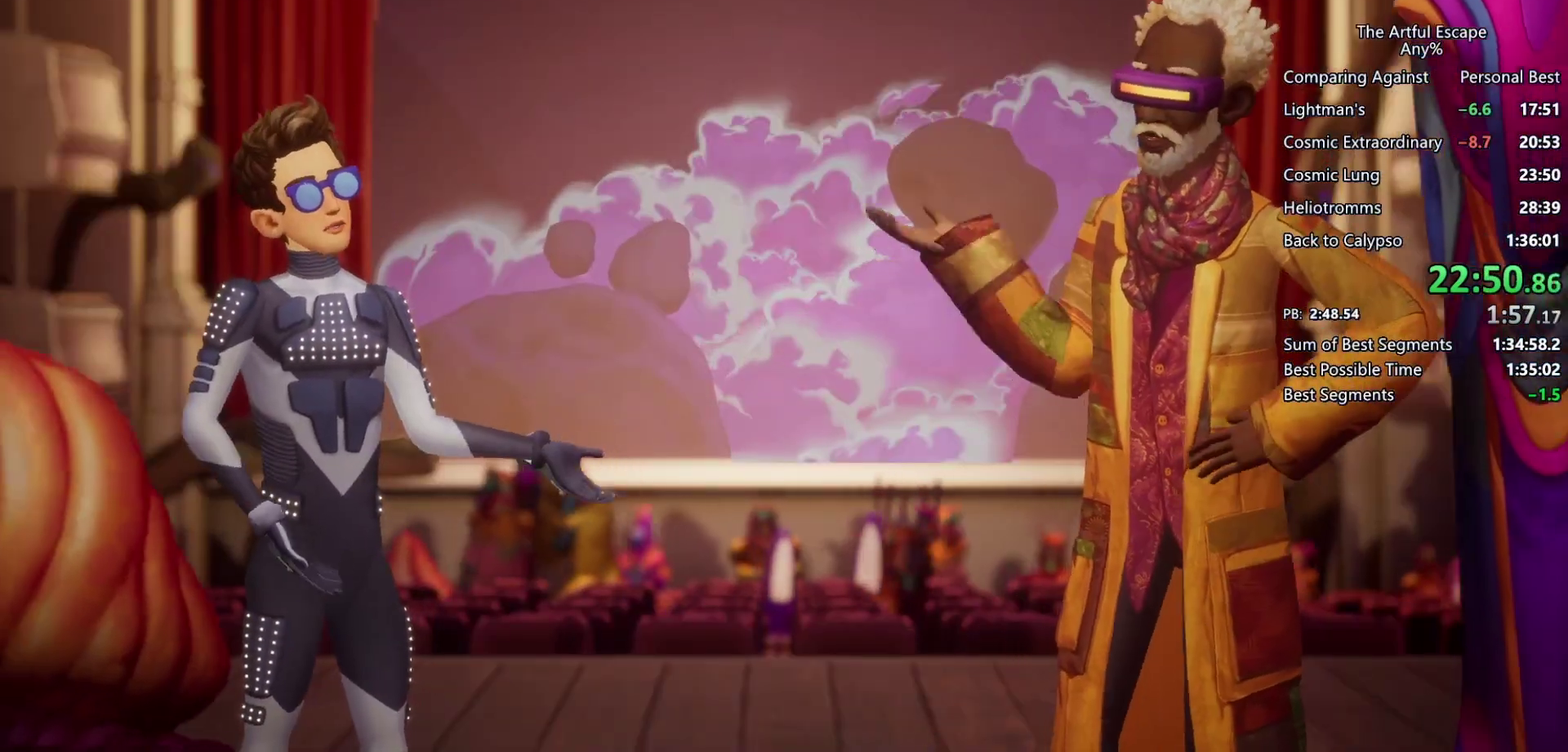
{"buttons": ["CROSS"], "left_stick": "right", "right_stick": "center", "events": [[67, "CIRCLE", "down"], [100, "CROSS", "up"], [167, "CIRCLE", "up"], [167, "CROSS", "down"], [233, "CIRCLE", "down"], [233, "CROSS", "up"], [333, "CIRCLE", "up"], [333, "CROSS", "down"], [367, "CIRCLE", "down"], [400, "CROSS", "up"], [500, "CIRCLE", "up"], [500, "CROSS", "down"]]}
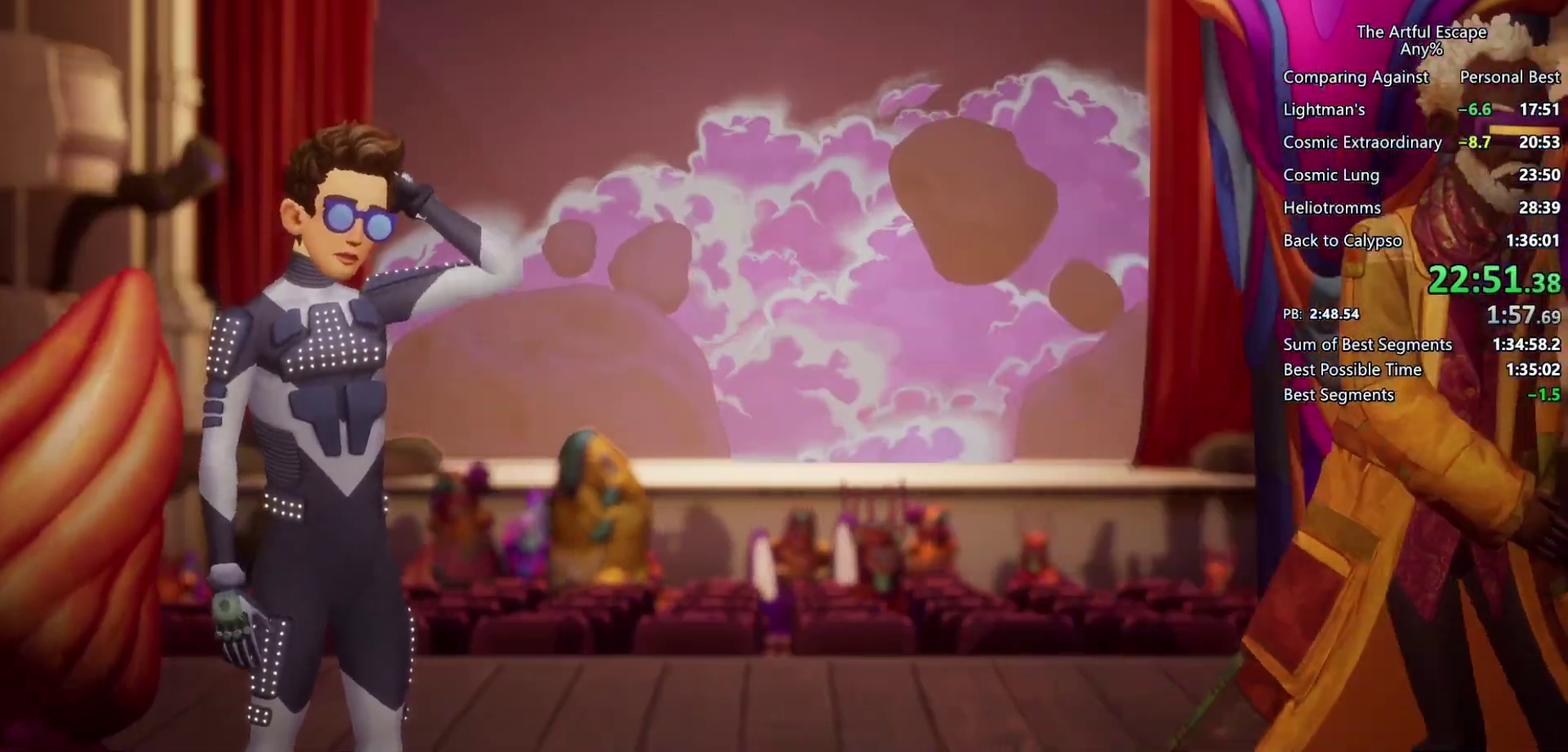
{"buttons": ["CROSS"], "left_stick": "right", "right_stick": "center", "events": [[33, "CIRCLE", "down"], [33, "CROSS", "up"], [133, "CROSS", "down"], [167, "CIRCLE", "up"], [267, "CIRCLE", "down"], [267, "CROSS", "up"], [300, "CROSS", "down"], [333, "CIRCLE", "up"], [400, "CIRCLE", "down"], [400, "CROSS", "up"], [467, "CIRCLE", "up"], [467, "CROSS", "down"]]}
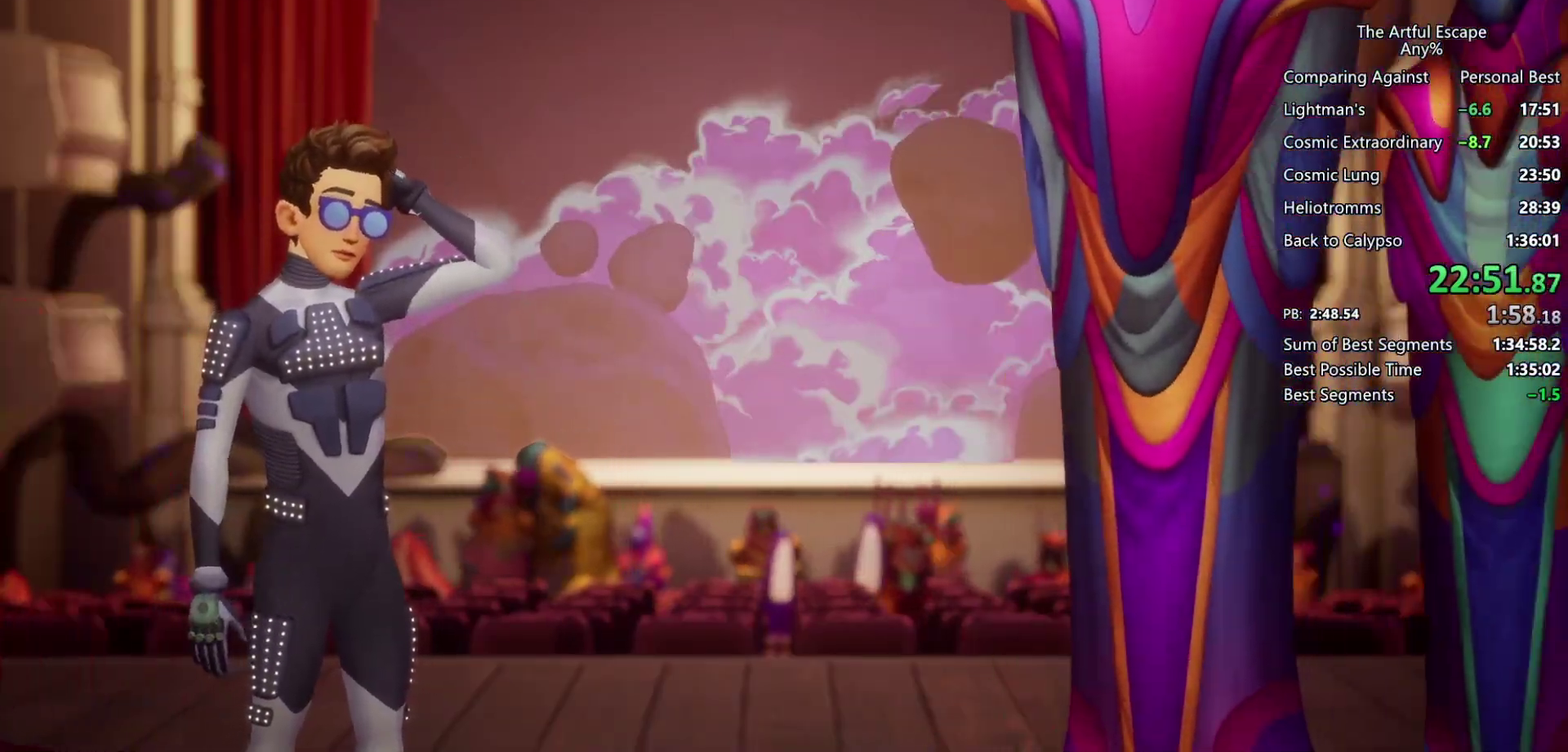
{"buttons": ["CROSS"], "left_stick": "right", "right_stick": "center", "events": [[67, "CROSS", "up"], [433, "CROSS", "down"]]}
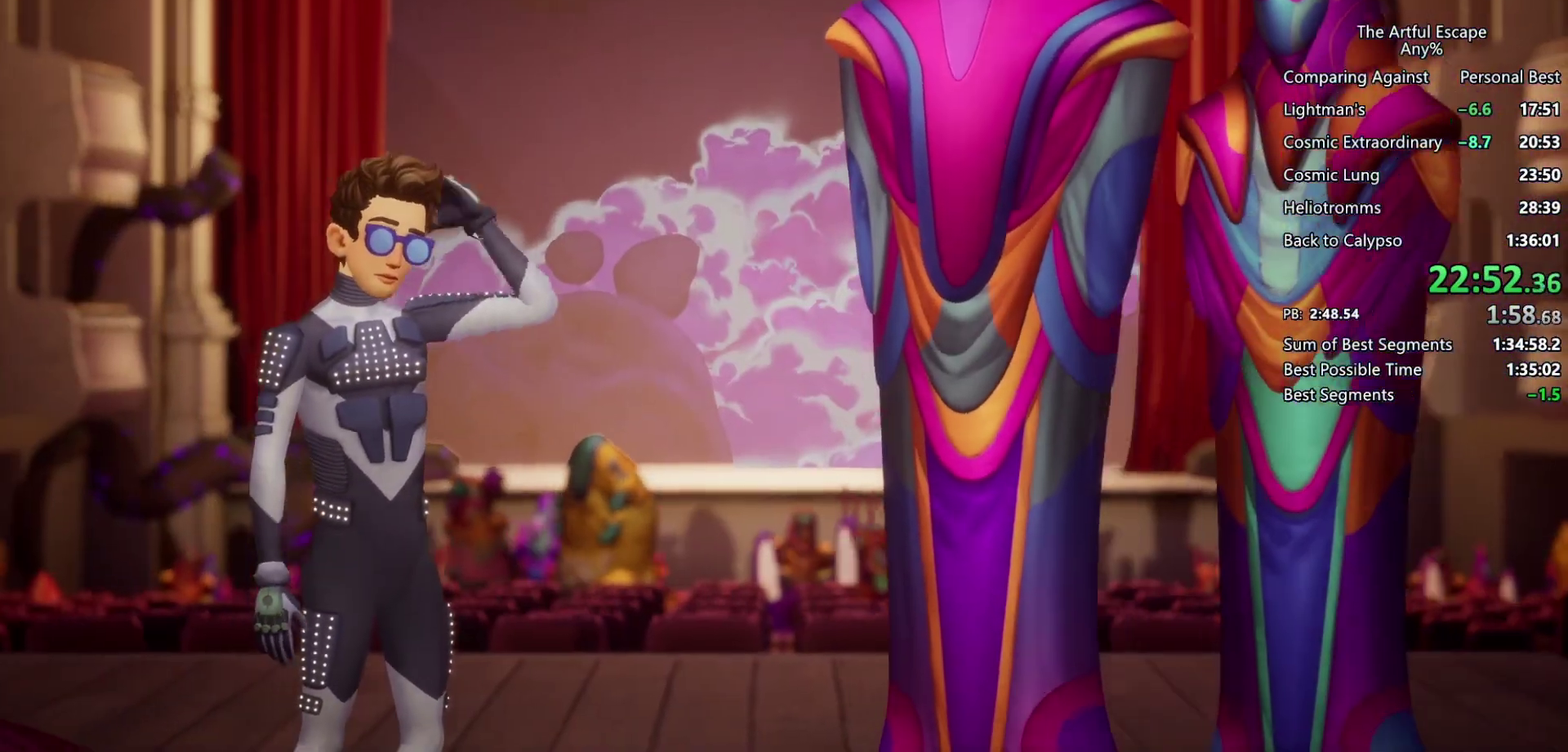
{"buttons": [], "left_stick": "right", "right_stick": "center", "events": [[200, "CROSS", "up"]]}
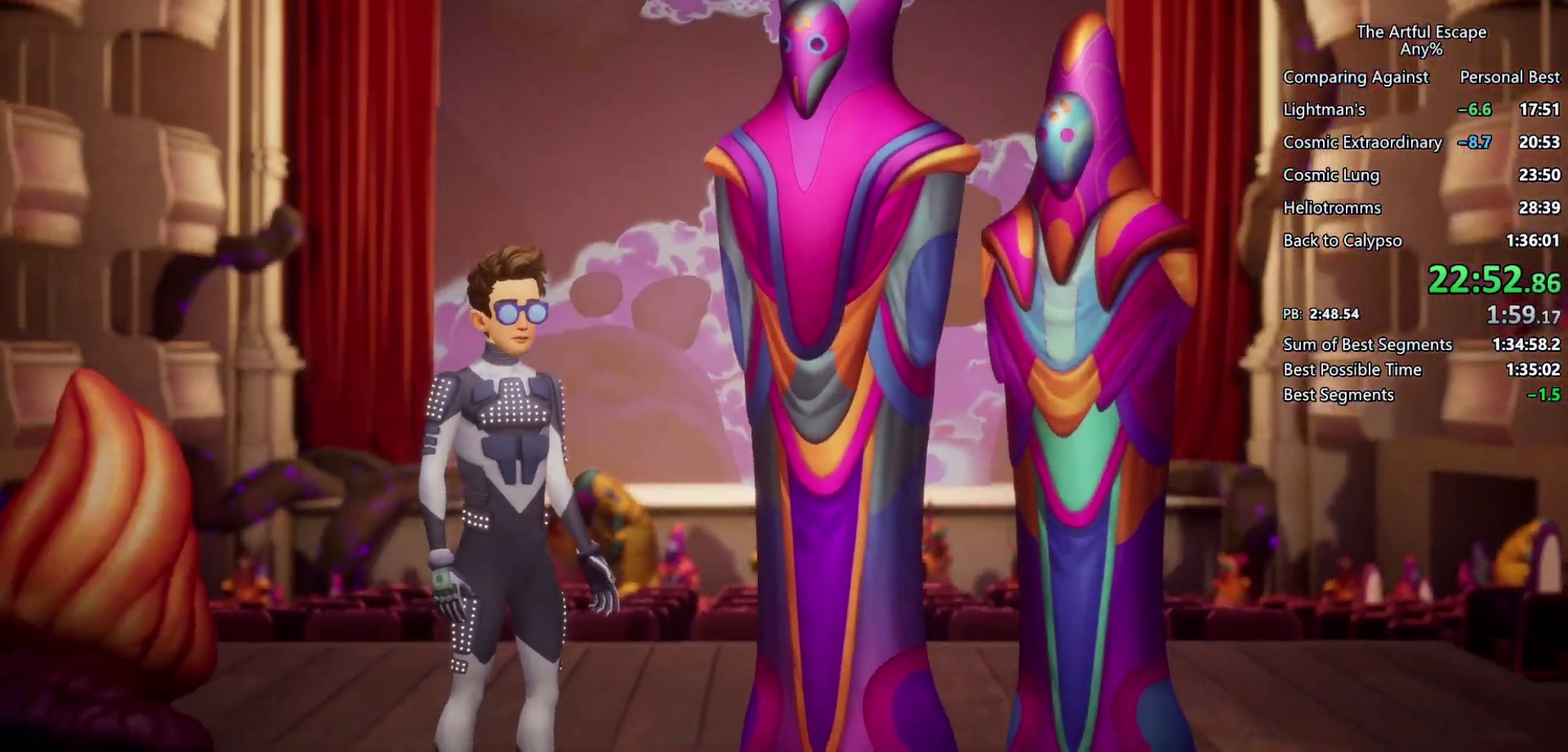
{"buttons": ["CROSS"], "left_stick": "right", "right_stick": "center", "events": [[433, "CROSS", "down"]]}
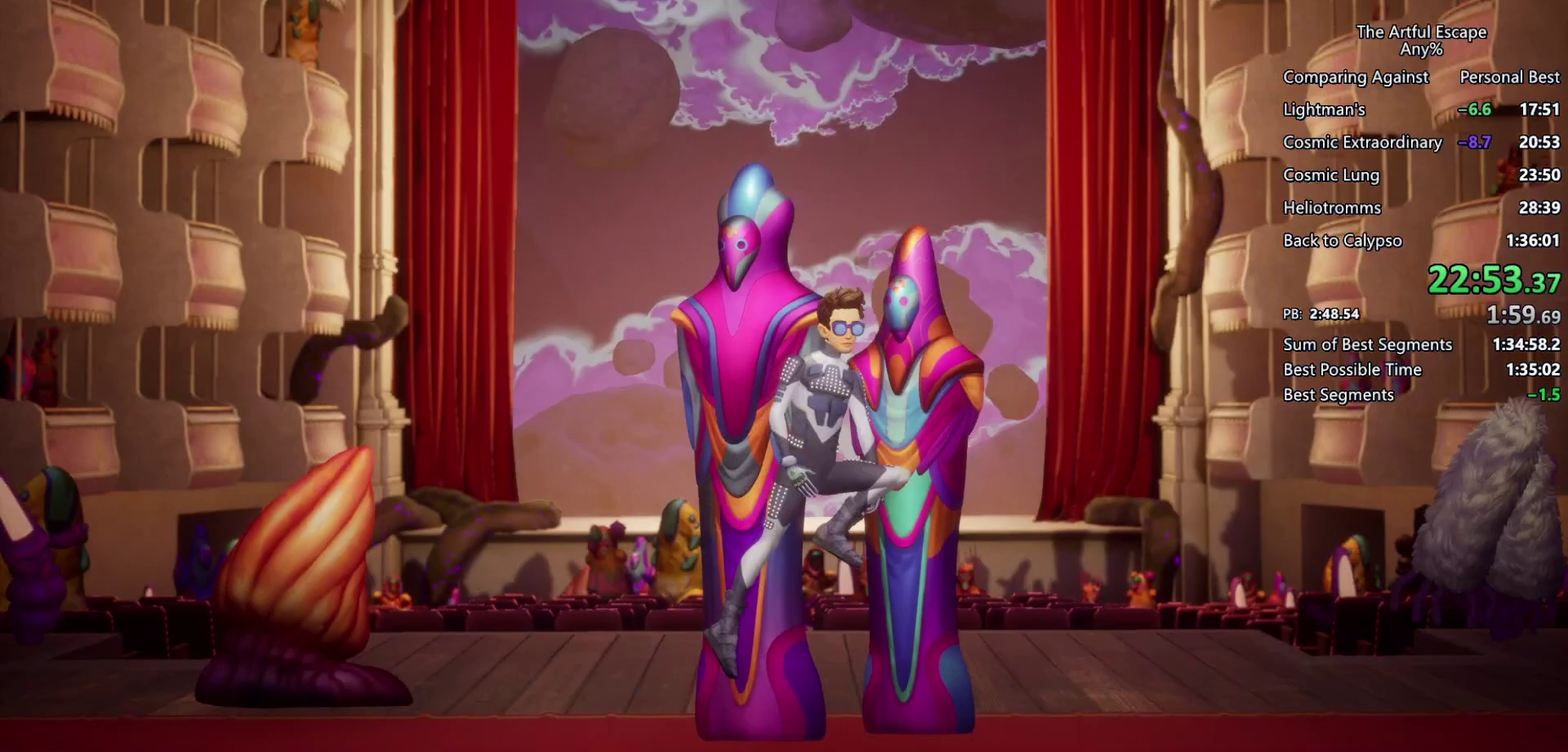
{"buttons": [], "left_stick": "right", "right_stick": "center", "events": [[500, "CROSS", "up"]]}
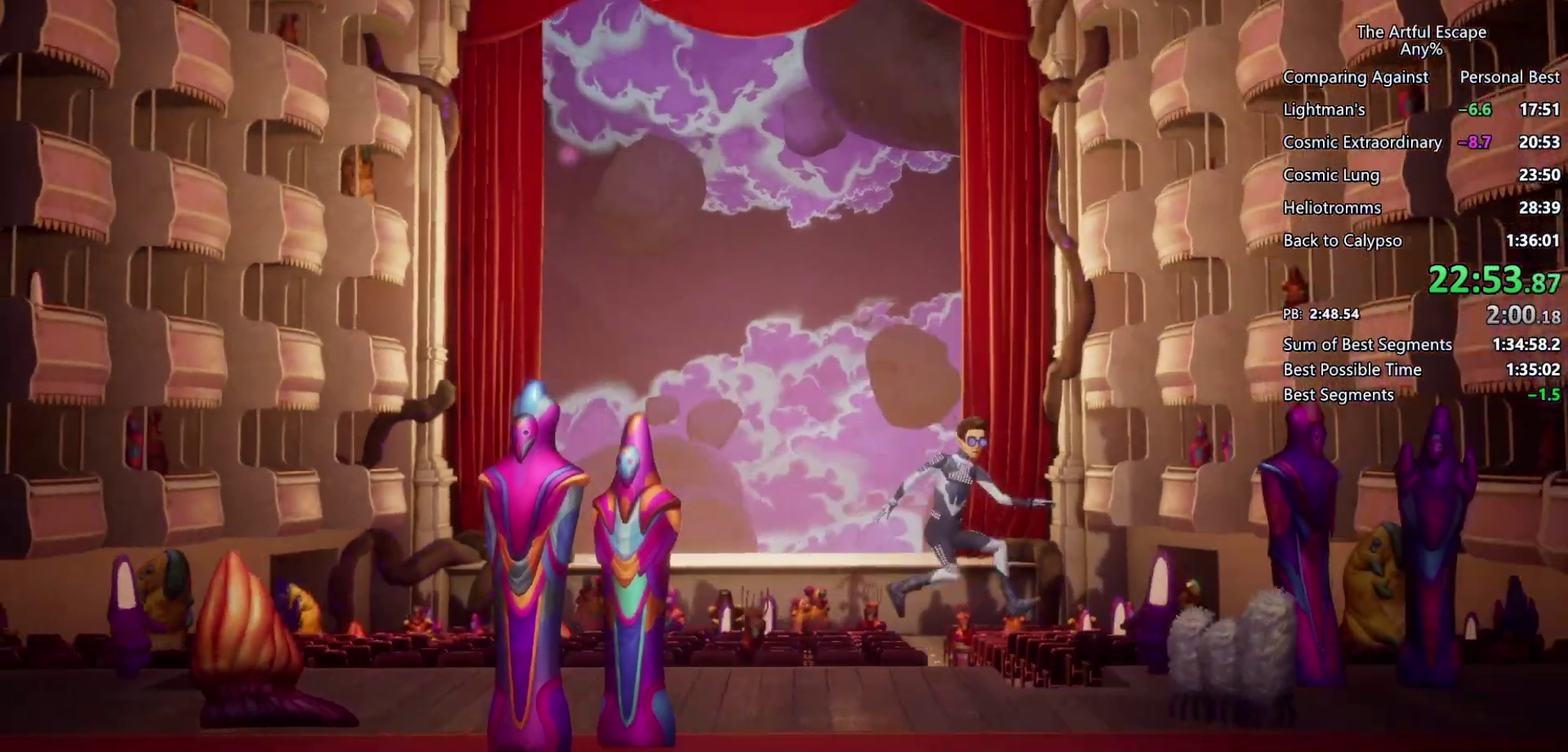
{"buttons": ["CROSS"], "left_stick": "right", "right_stick": "center", "events": [[233, "CROSS", "down"]]}
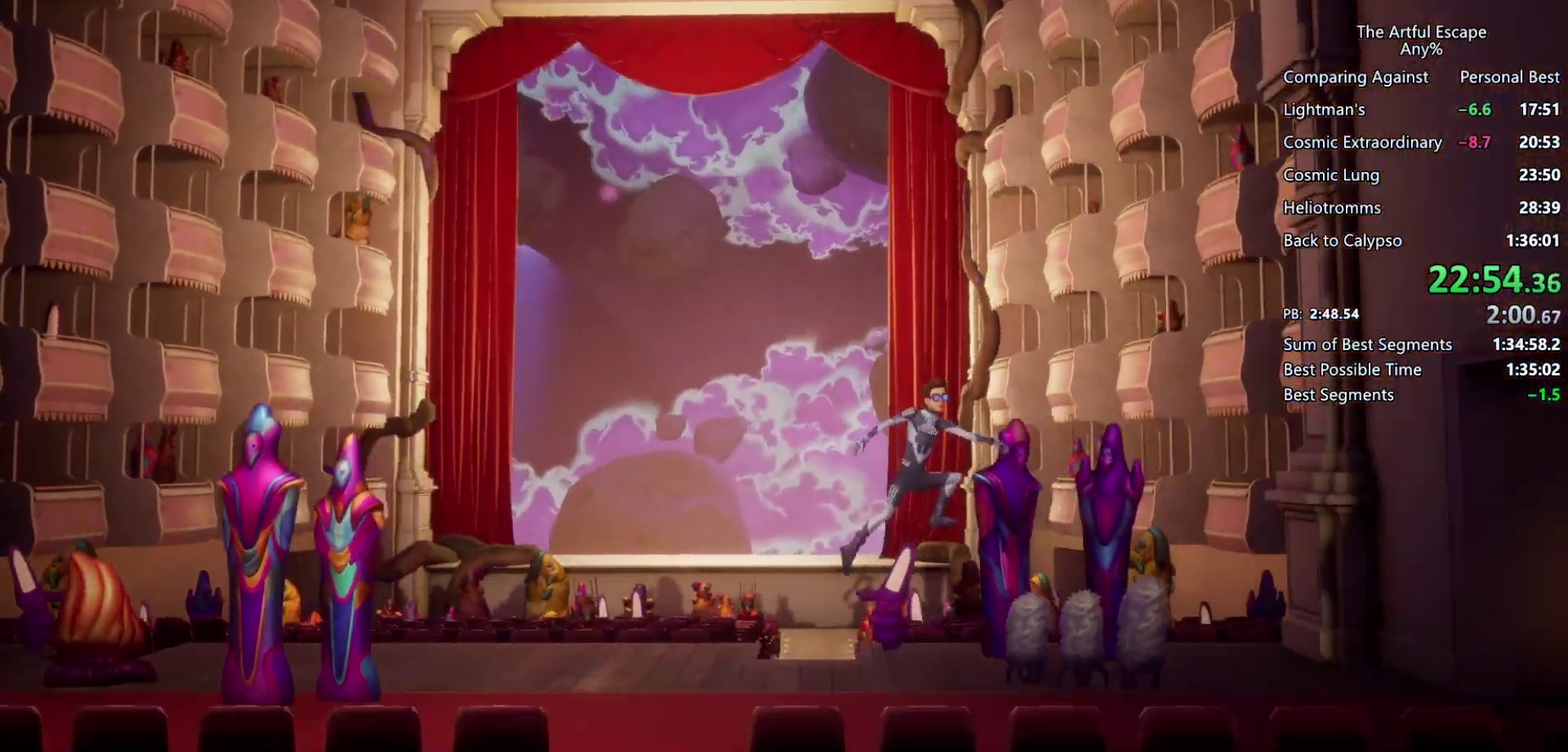
{"buttons": [], "left_stick": "right", "right_stick": "center", "events": [[333, "CROSS", "up"]]}
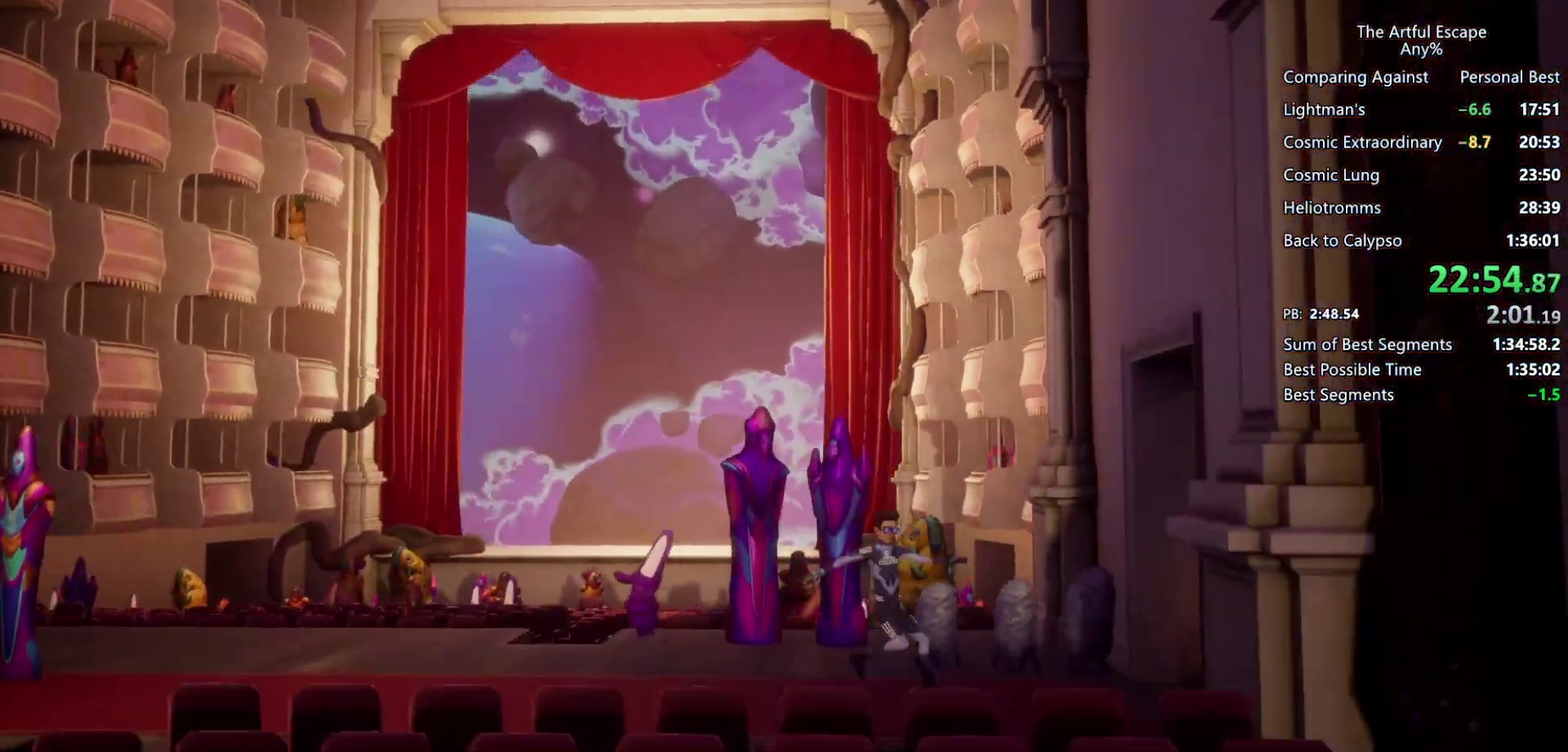
{"buttons": ["CROSS"], "left_stick": "right", "right_stick": "center", "events": [[133, "CROSS", "down"]]}
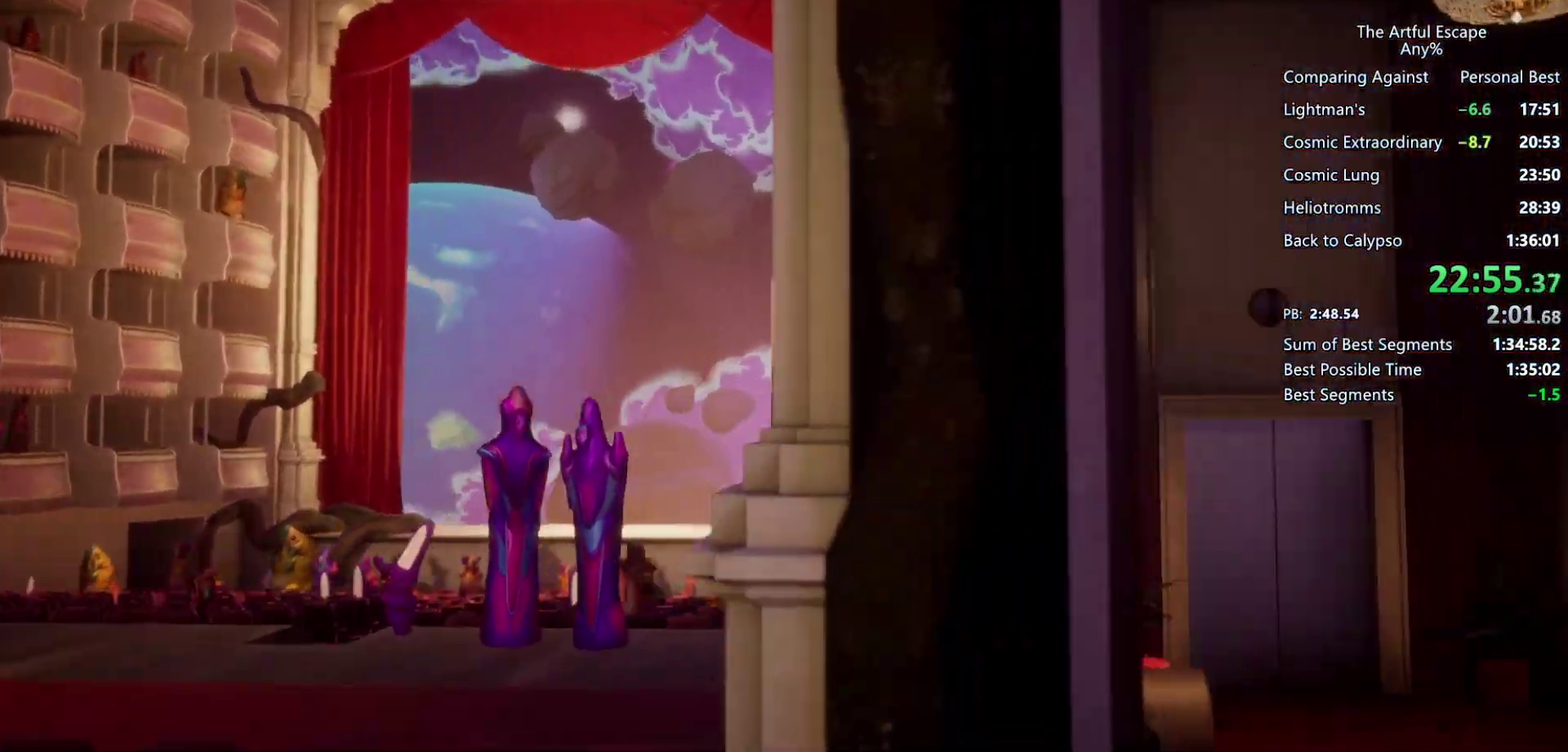
{"buttons": ["CROSS"], "left_stick": "right", "right_stick": "center", "events": [[267, "CROSS", "up"], [467, "CROSS", "down"]]}
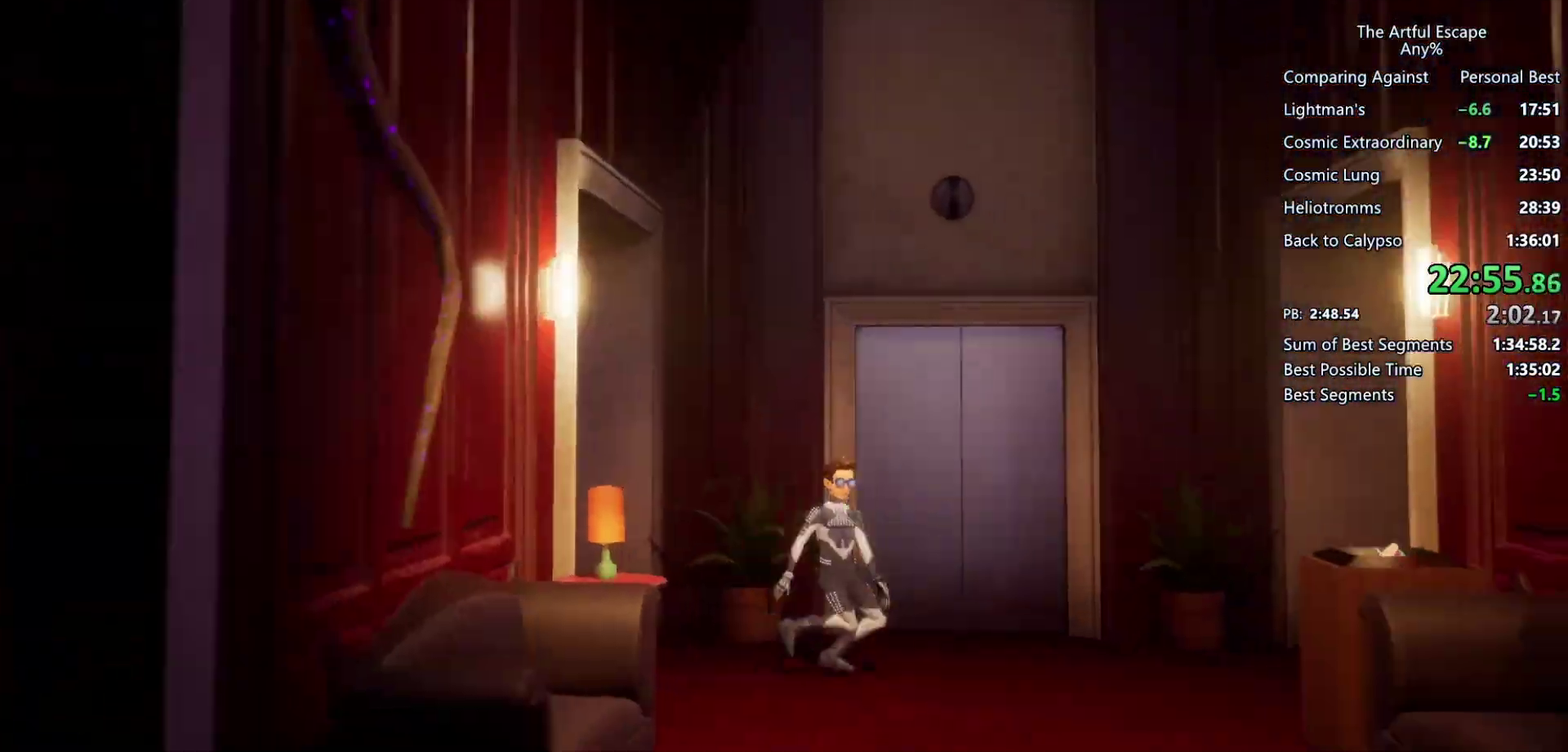
{"buttons": ["CROSS"], "left_stick": "right", "right_stick": "center", "events": []}
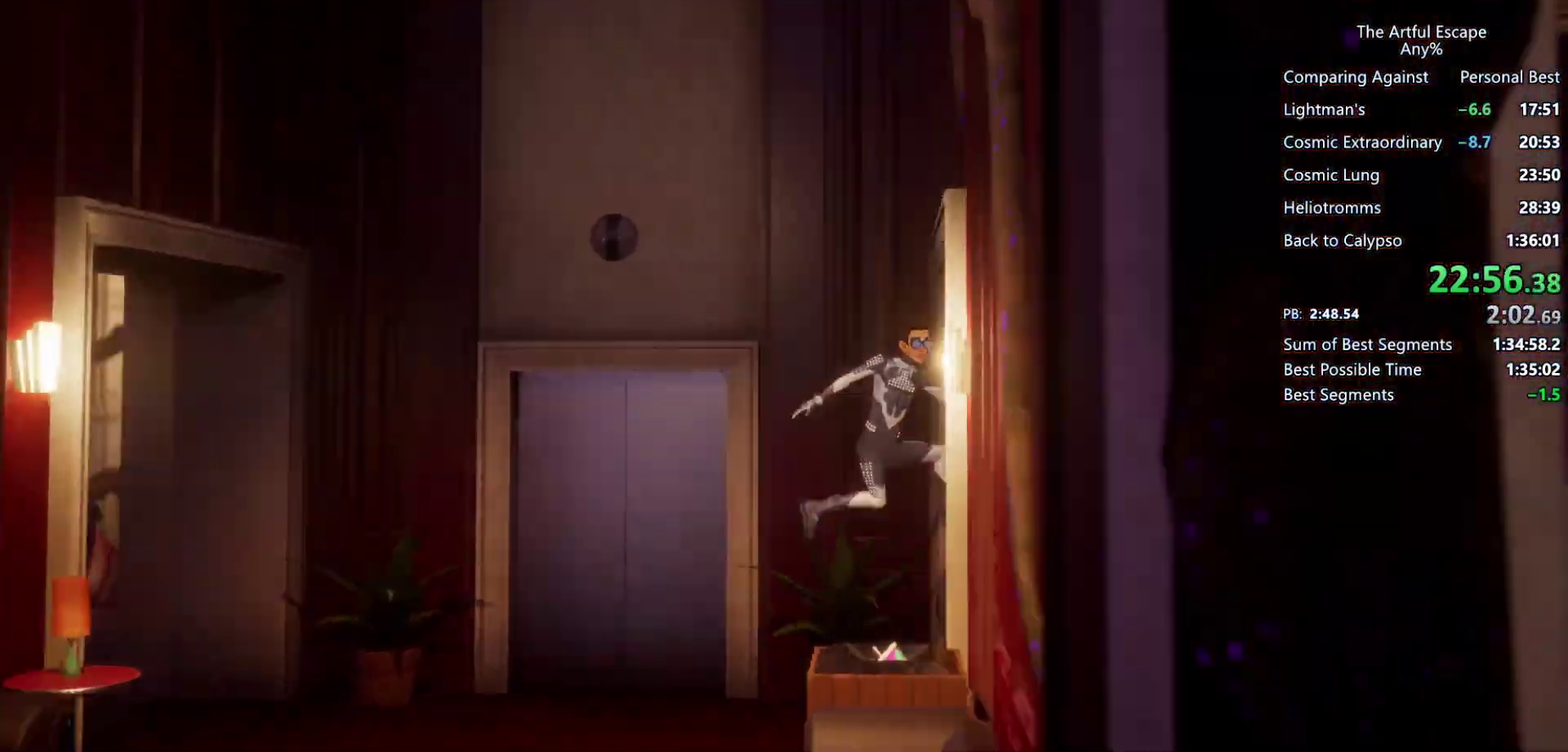
{"buttons": ["CROSS"], "left_stick": "right", "right_stick": "center", "events": [[67, "CROSS", "up"], [333, "CROSS", "down"]]}
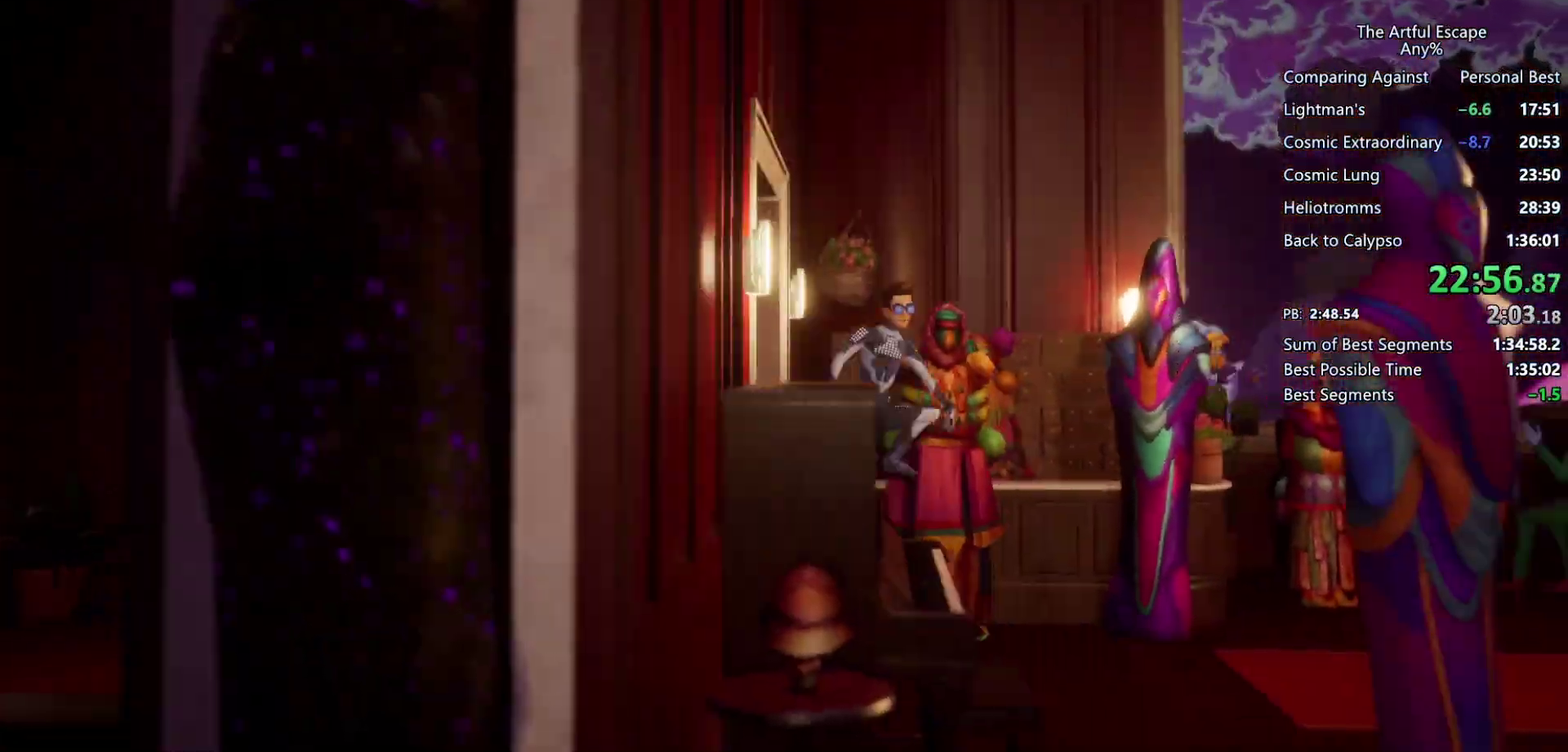
{"buttons": [], "left_stick": "right", "right_stick": "center", "events": [[400, "CROSS", "up"]]}
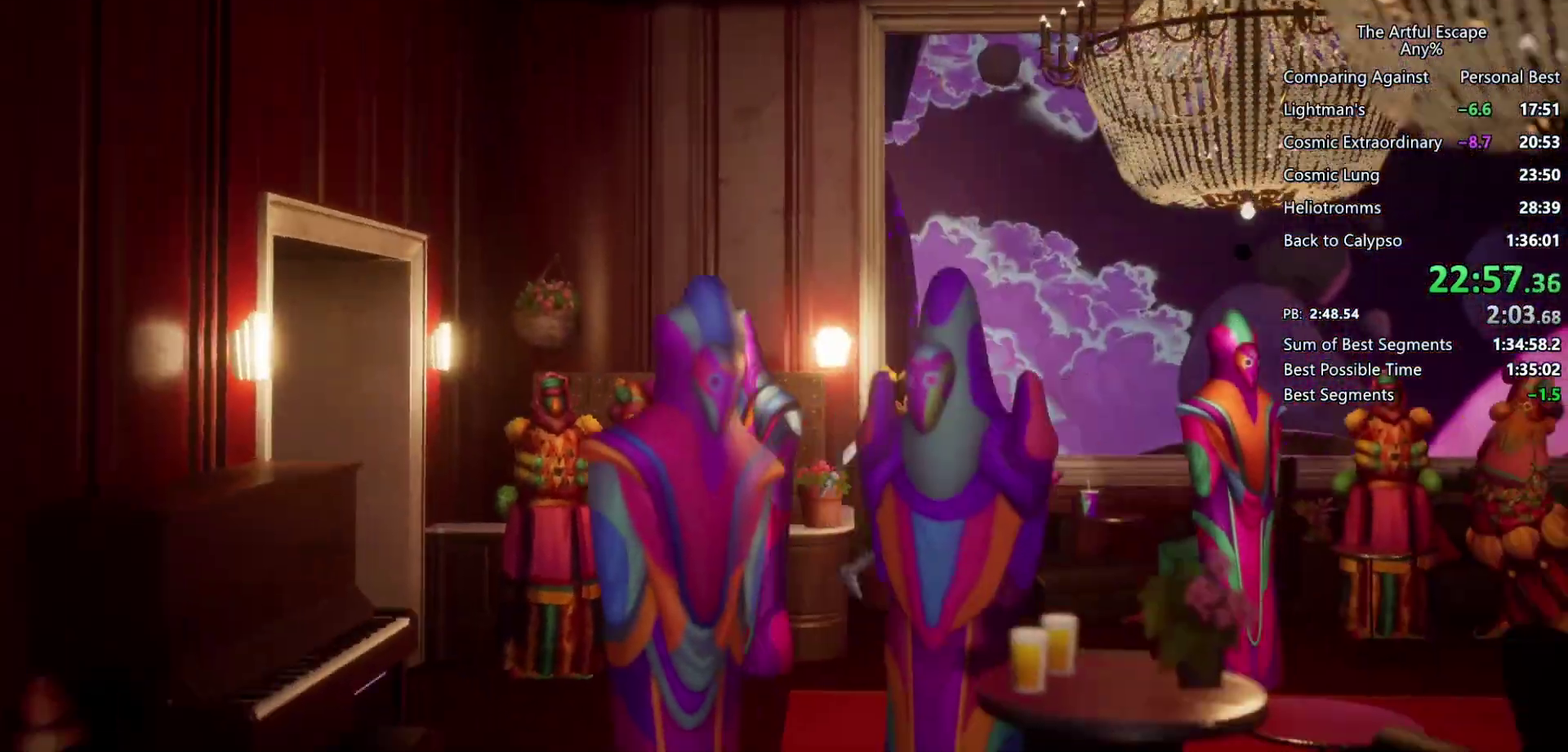
{"buttons": ["CROSS"], "left_stick": "right", "right_stick": "center", "events": [[200, "CROSS", "down"]]}
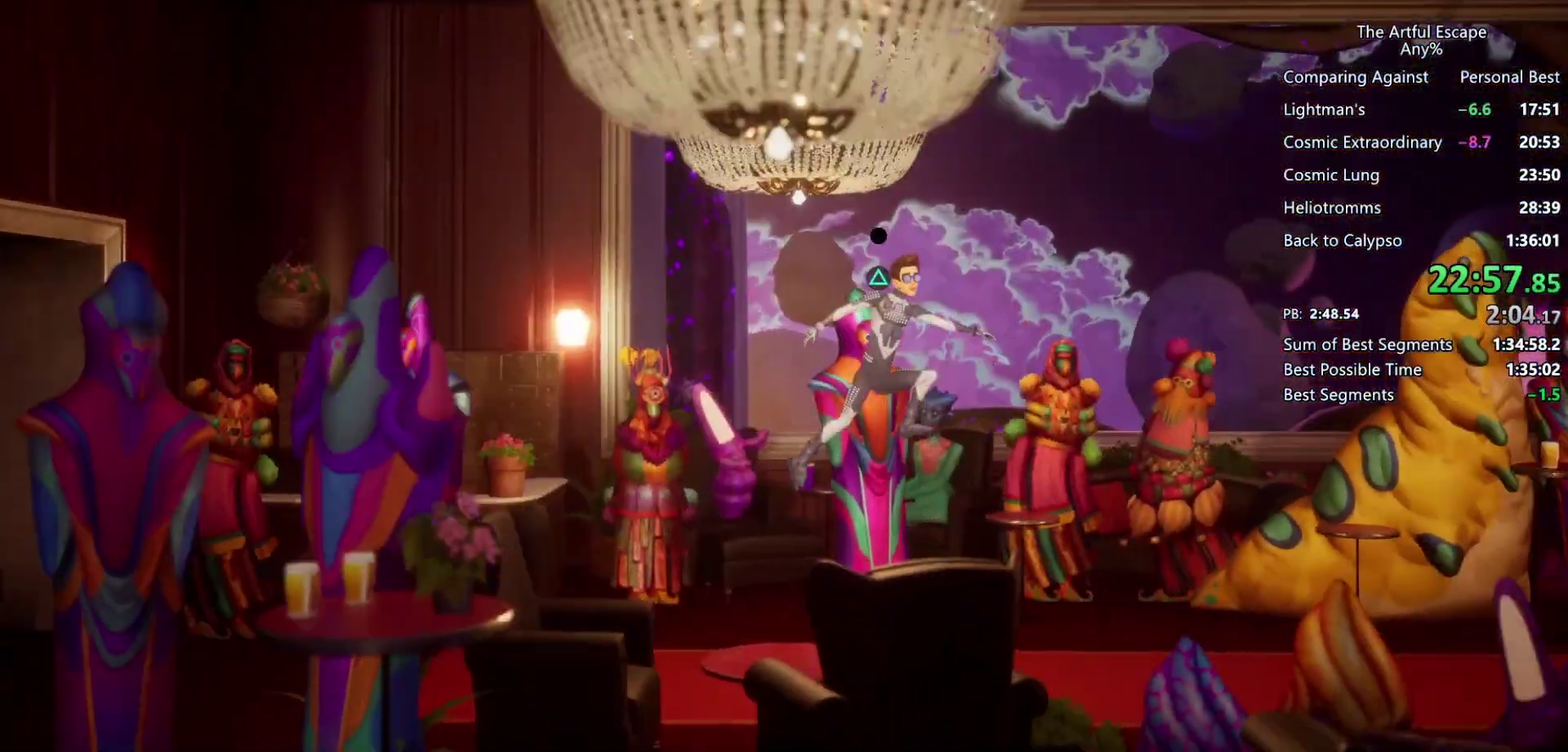
{"buttons": [], "left_stick": "right", "right_stick": "center", "events": [[267, "CROSS", "up"]]}
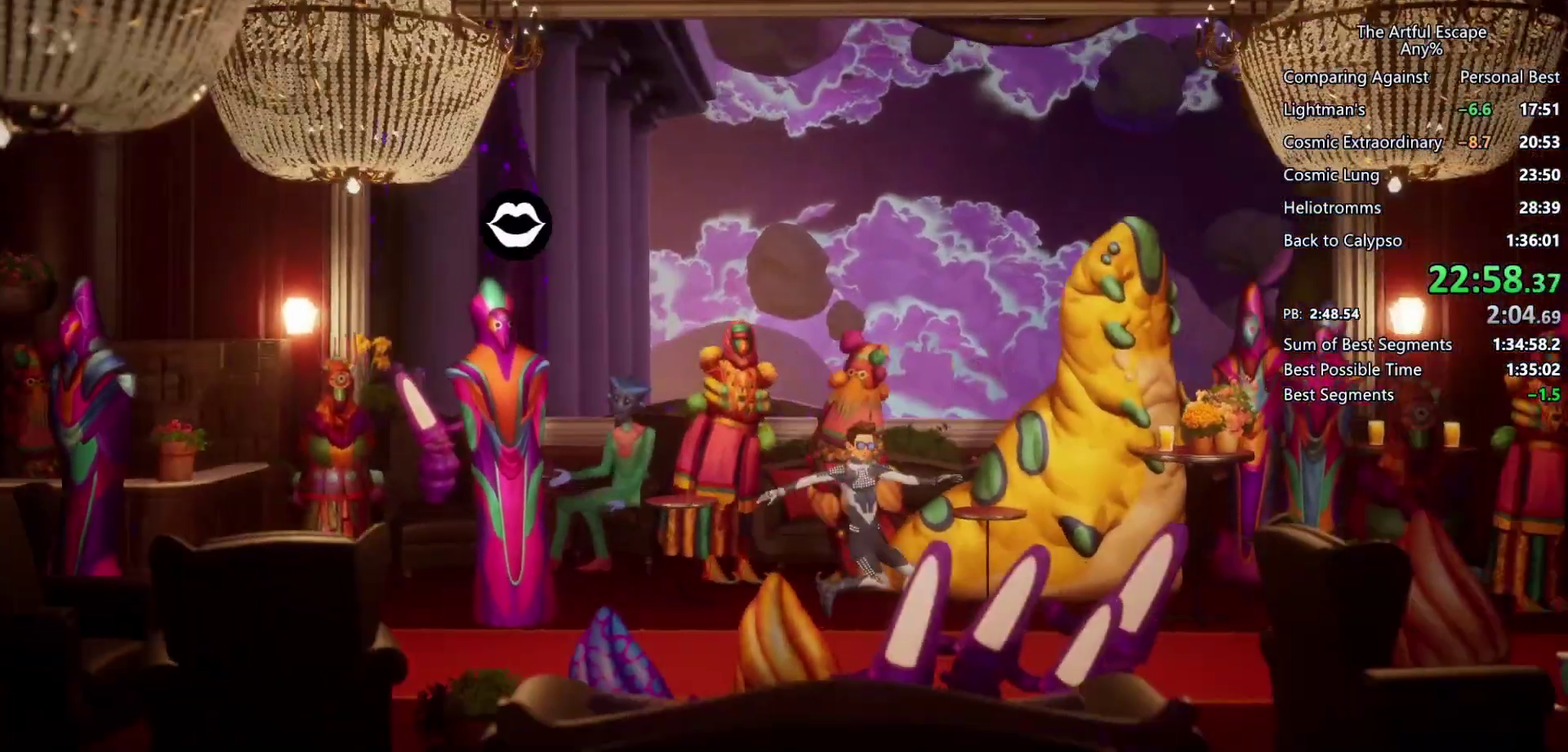
{"buttons": ["CROSS"], "left_stick": "right", "right_stick": "center", "events": [[67, "CROSS", "down"]]}
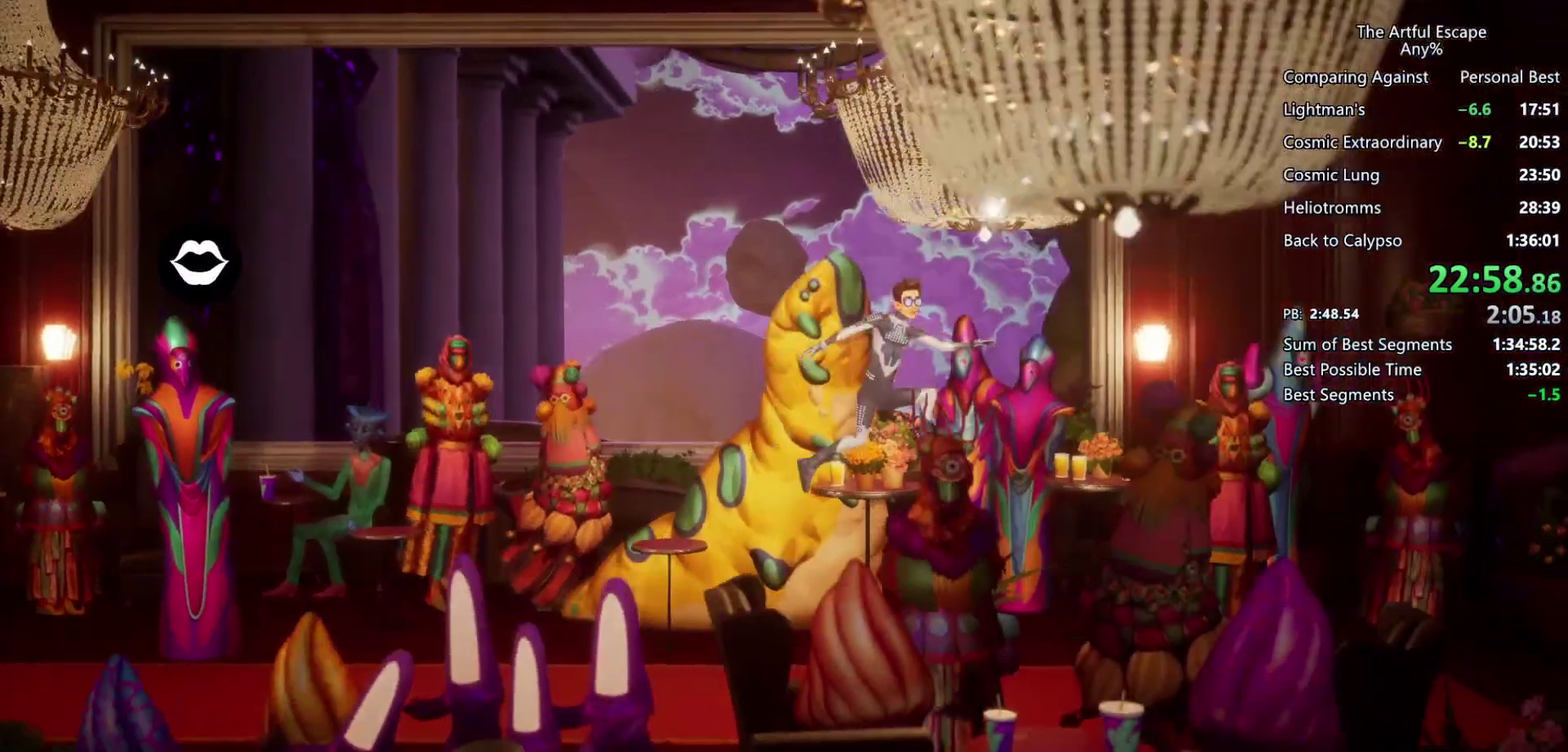
{"buttons": ["CROSS"], "left_stick": "right", "right_stick": "center", "events": [[167, "CROSS", "up"], [433, "CROSS", "down"]]}
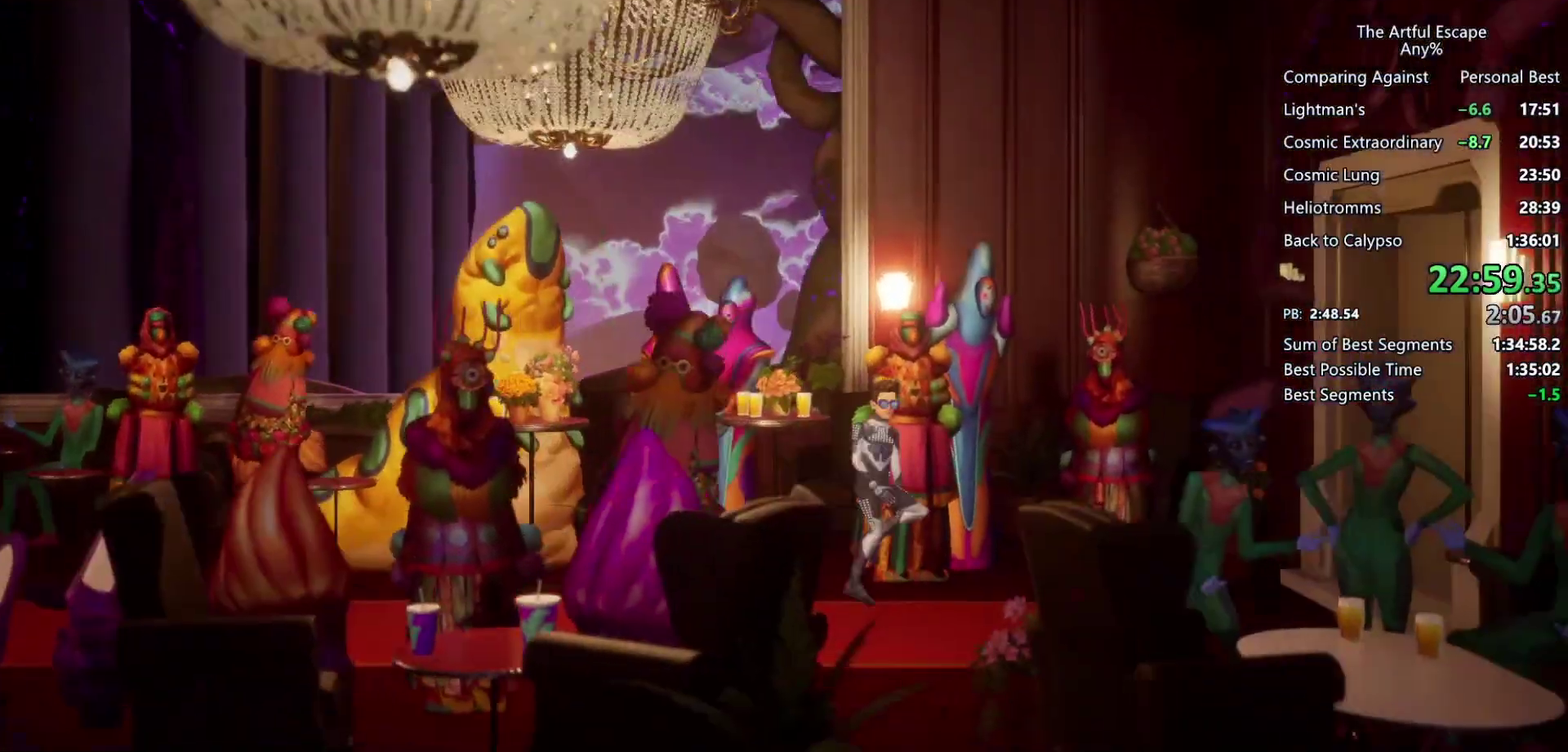
{"buttons": [], "left_stick": "right", "right_stick": "center", "events": [[500, "CROSS", "up"]]}
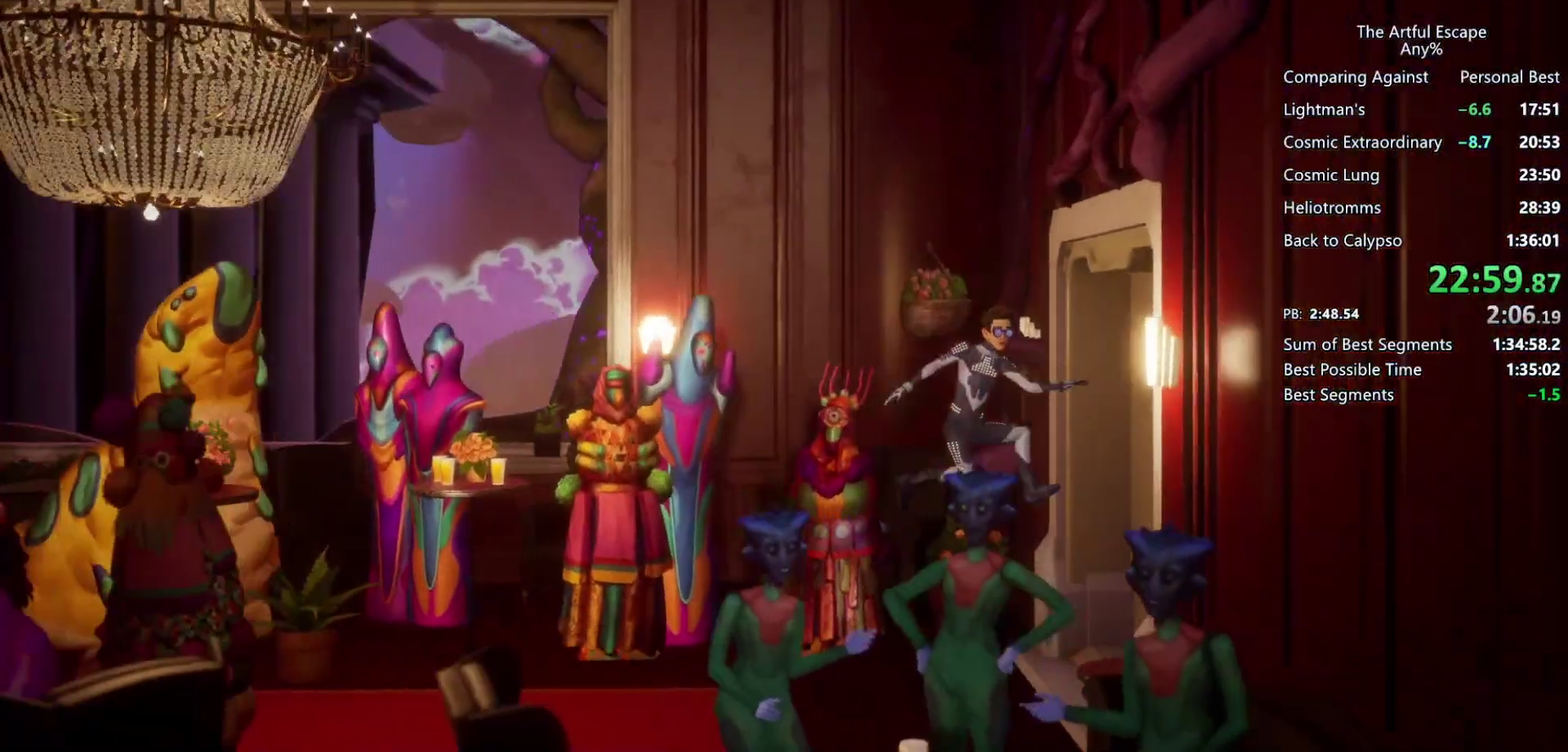
{"buttons": ["CROSS"], "left_stick": "right", "right_stick": "center", "events": [[300, "CROSS", "down"]]}
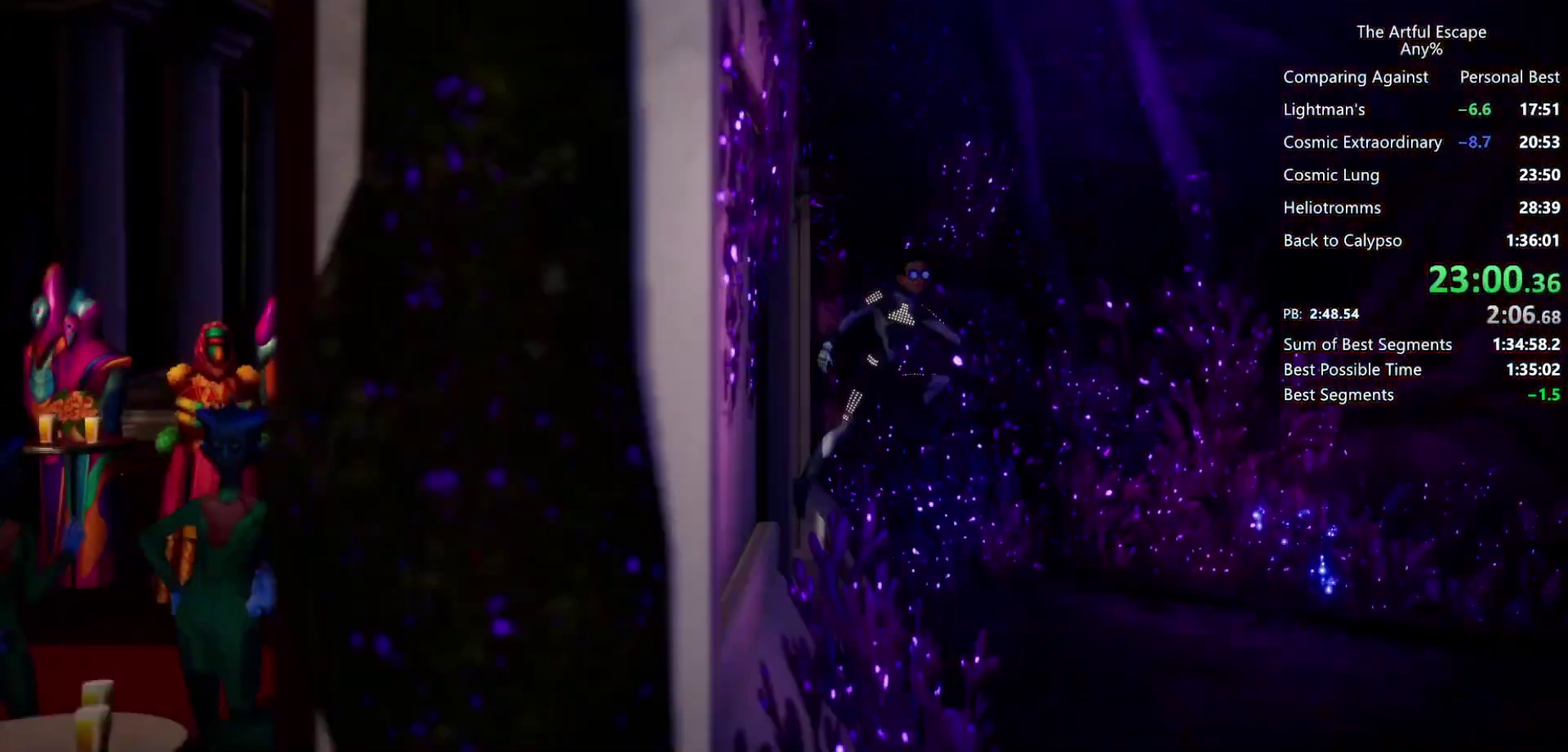
{"buttons": [], "left_stick": "right", "right_stick": "center", "events": [[400, "CROSS", "up"]]}
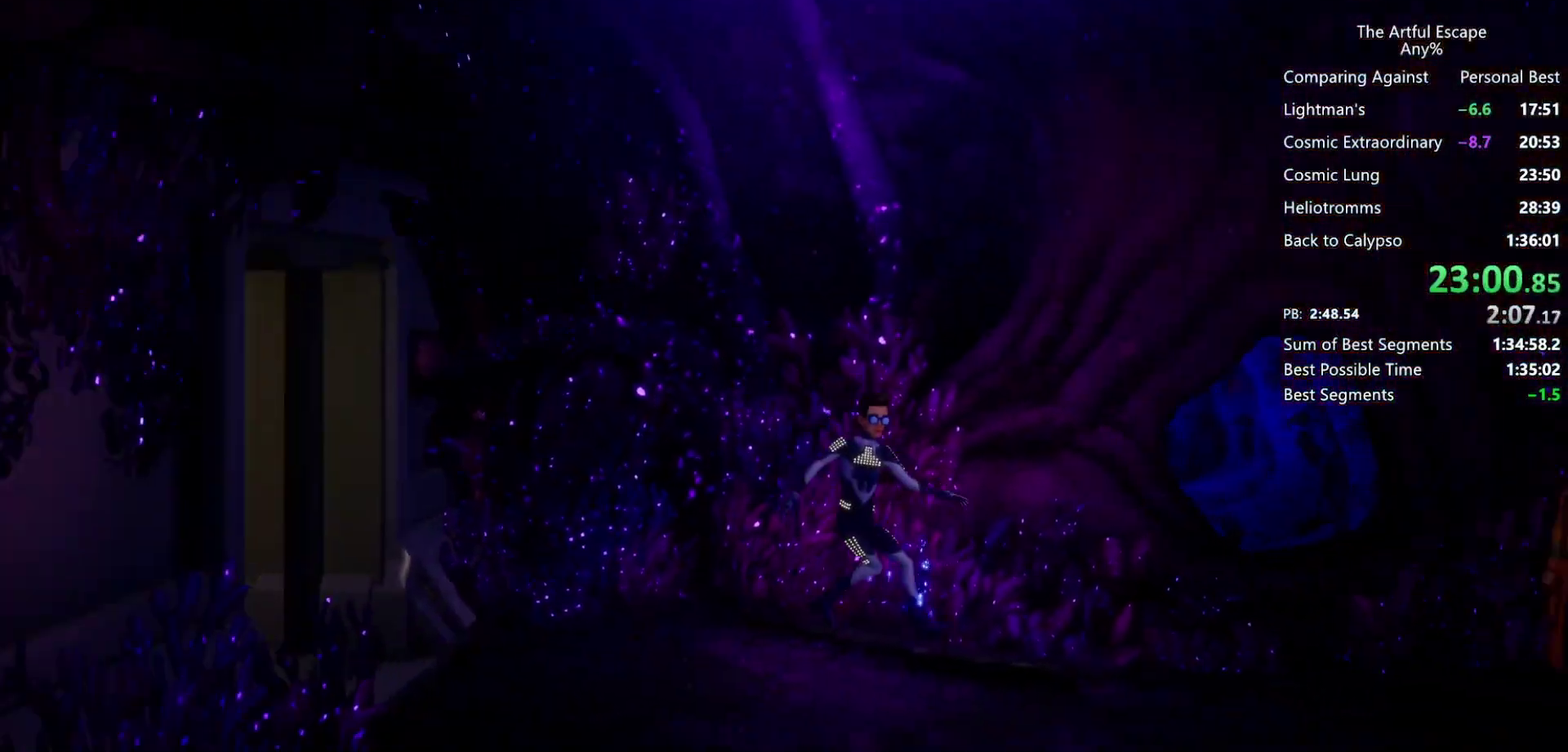
{"buttons": ["CIRCLE"], "left_stick": "right", "right_stick": "center", "events": [[200, "CROSS", "down"], [333, "CROSS", "up"], [467, "CIRCLE", "down"]]}
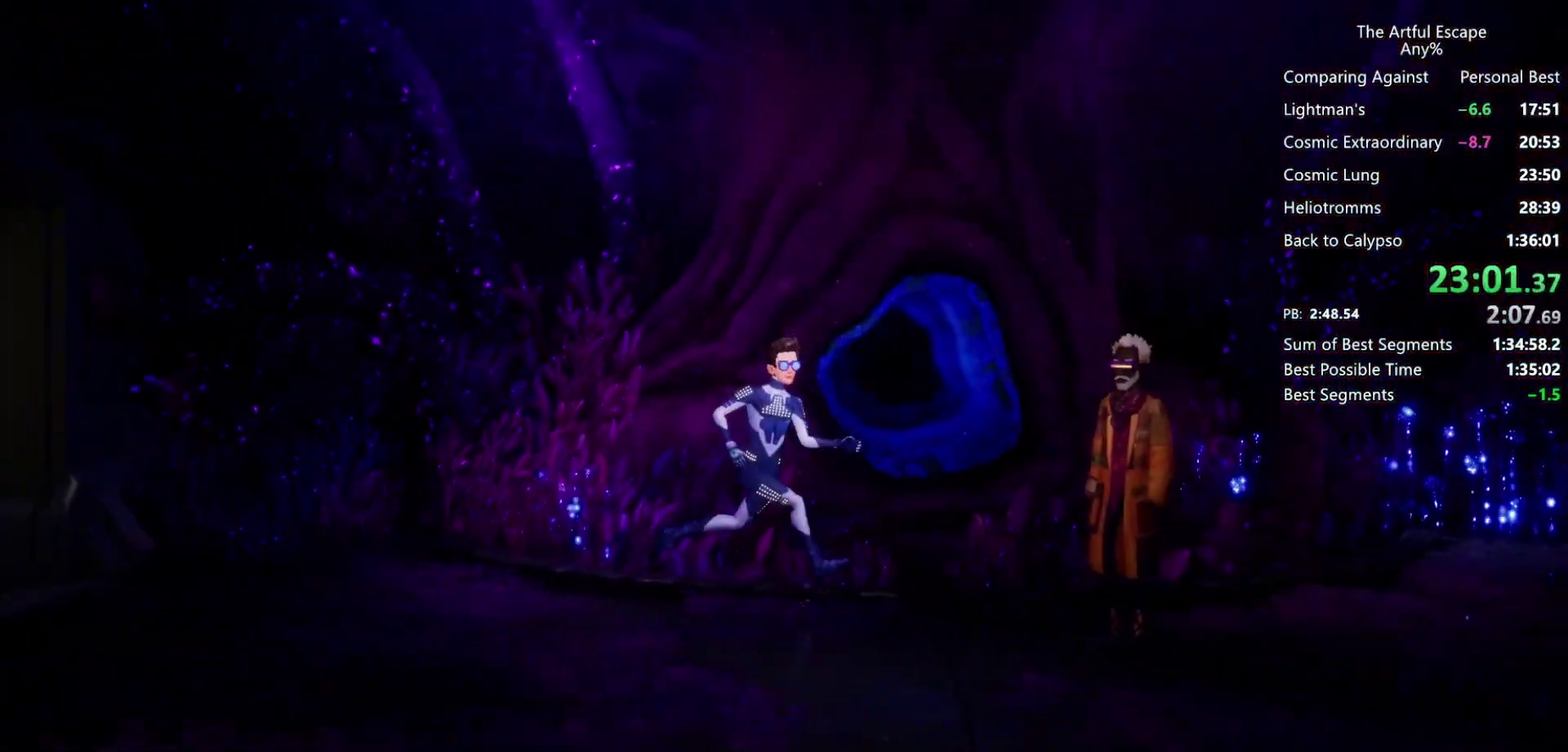
{"buttons": ["CROSS", "CIRCLE"], "left_stick": "right", "right_stick": "center", "events": [[33, "CROSS", "down"], [67, "CIRCLE", "up"], [133, "CIRCLE", "down"], [200, "CIRCLE", "up"], [333, "CIRCLE", "down"], [333, "CROSS", "up"], [400, "CIRCLE", "up"], [400, "CROSS", "down"], [467, "CIRCLE", "down"]]}
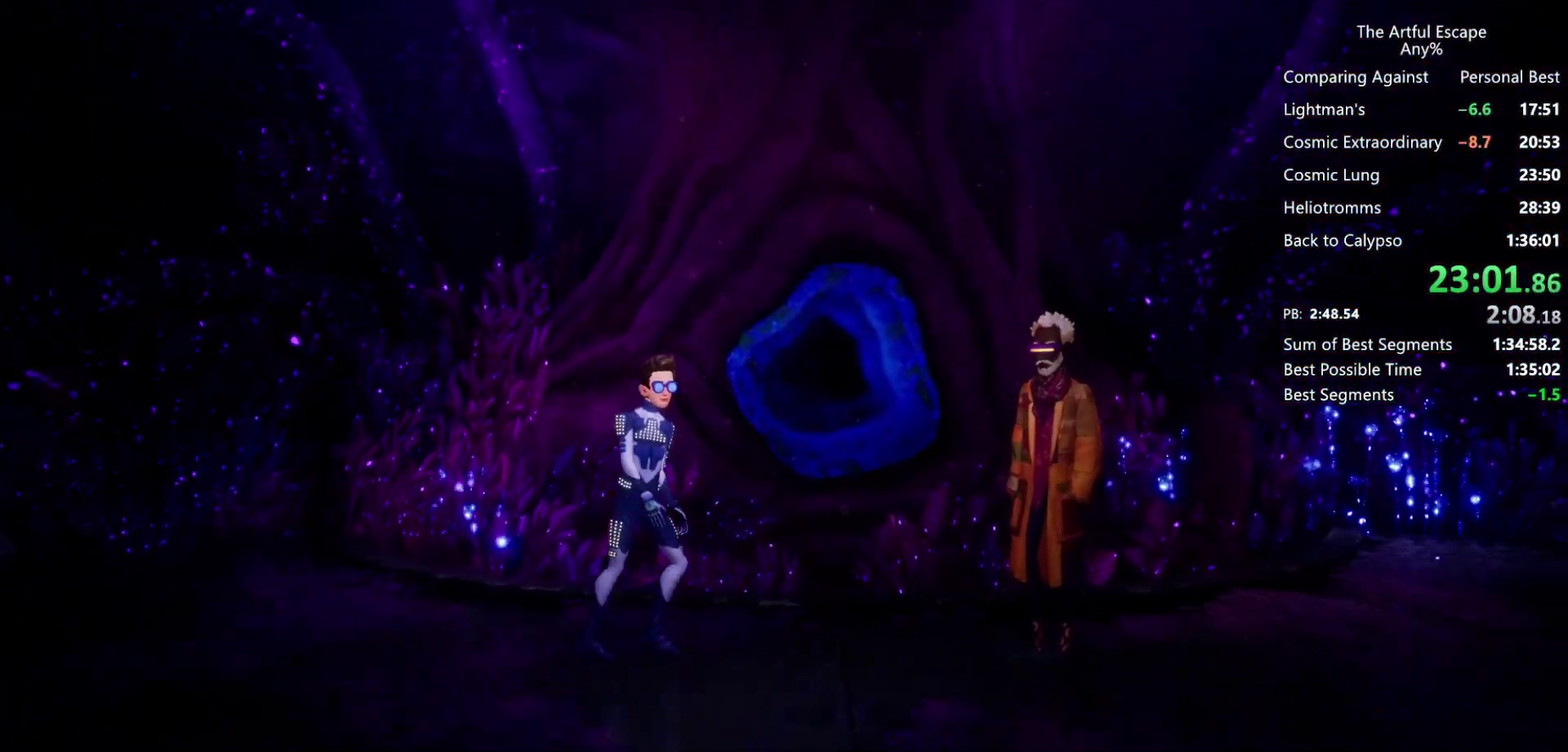
{"buttons": ["CROSS"], "left_stick": "right", "right_stick": "center", "events": [[33, "CIRCLE", "up"], [100, "CIRCLE", "down"], [167, "CIRCLE", "up"], [267, "CIRCLE", "down"], [267, "CROSS", "up"], [333, "CROSS", "down"], [433, "CROSS", "up"], [500, "CIRCLE", "up"], [500, "CROSS", "down"]]}
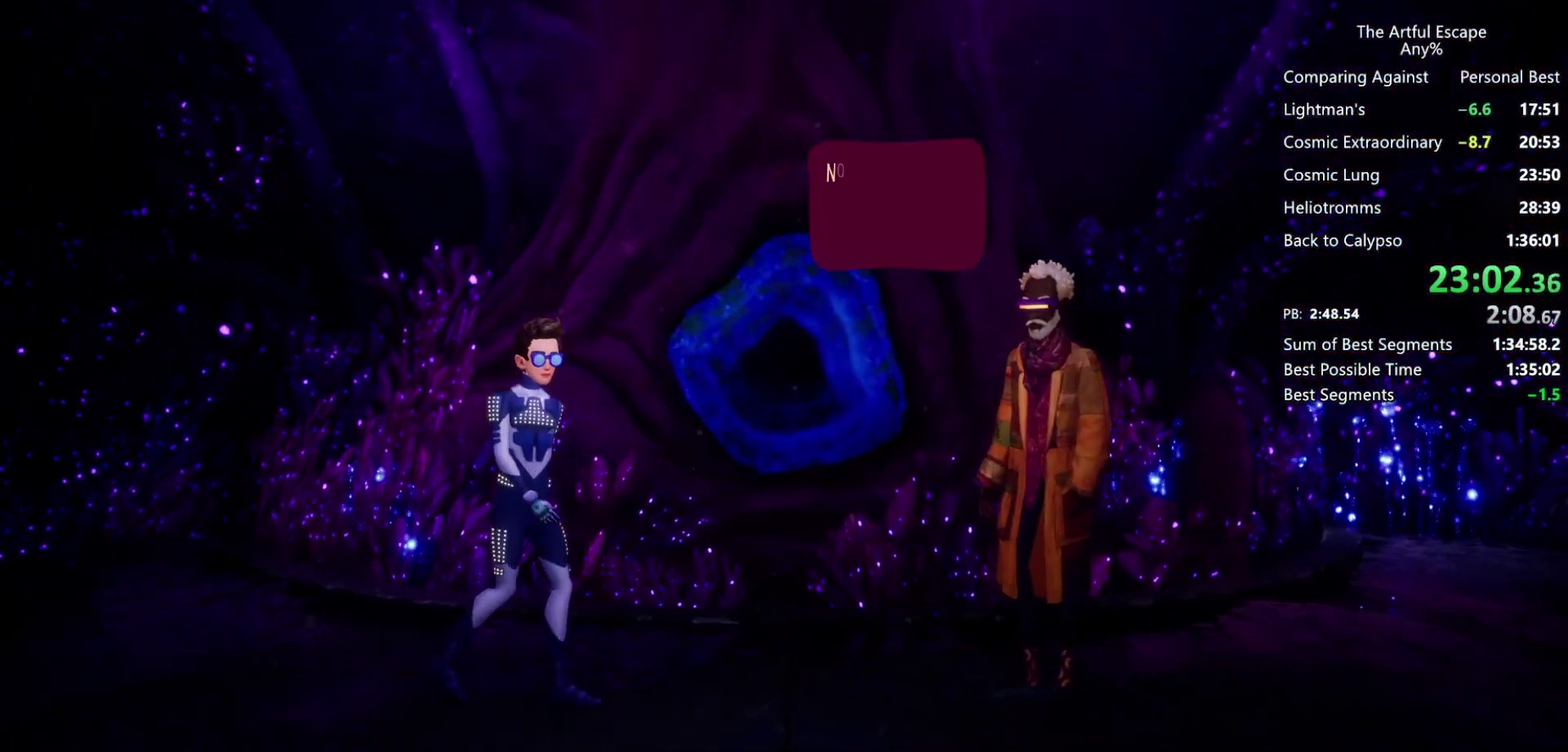
{"buttons": ["CROSS"], "left_stick": "right", "right_stick": "center", "events": [[100, "CIRCLE", "down"], [100, "CROSS", "up"], [167, "CIRCLE", "up"], [167, "CROSS", "down"], [233, "CIRCLE", "down"], [233, "CROSS", "up"], [367, "CIRCLE", "up"], [367, "CROSS", "down"], [433, "CIRCLE", "down"], [433, "CROSS", "up"], [500, "CIRCLE", "up"], [500, "CROSS", "down"]]}
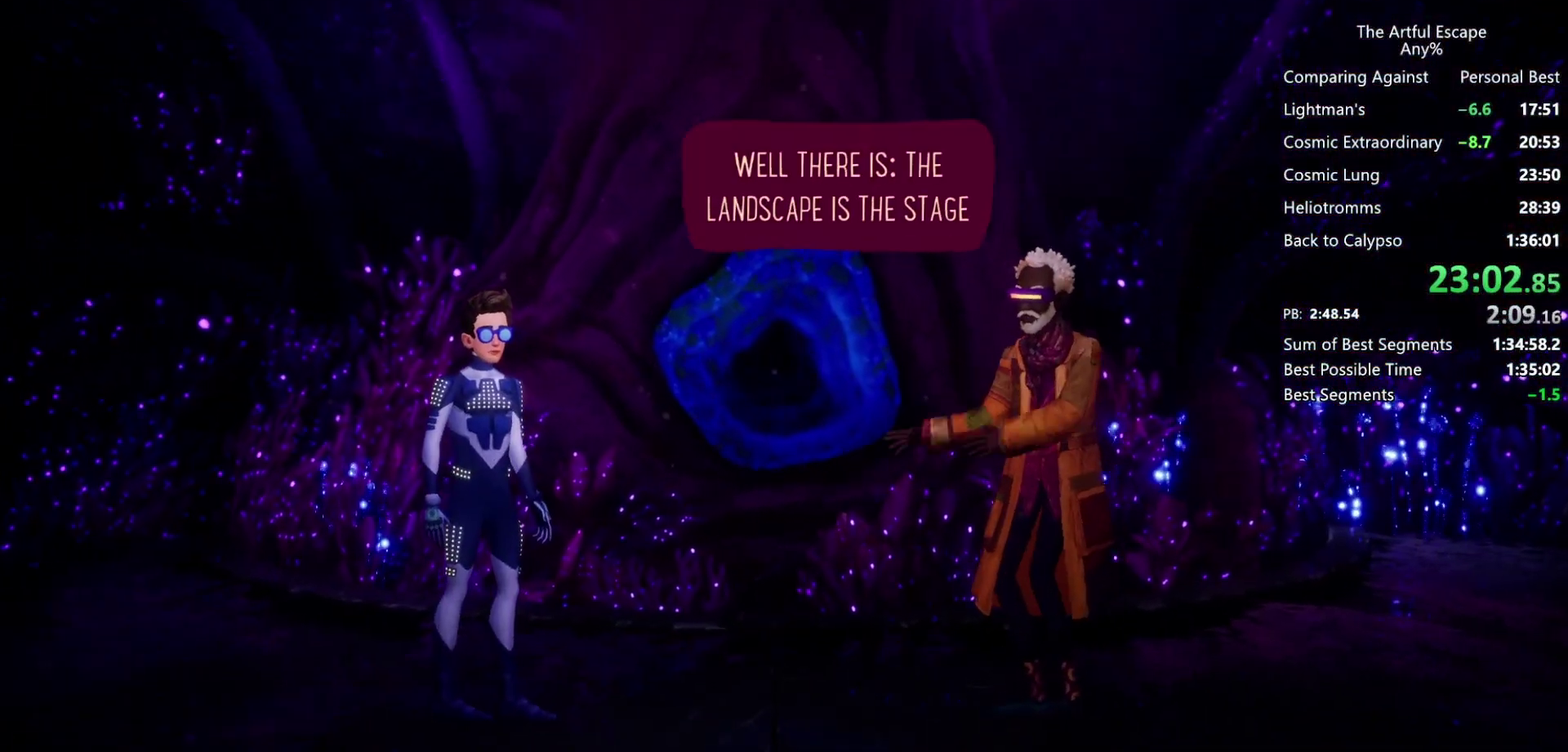
{"buttons": ["CROSS"], "left_stick": "right", "right_stick": "center", "events": [[67, "CIRCLE", "down"], [67, "CROSS", "up"], [133, "CIRCLE", "up"], [133, "CROSS", "down"], [233, "CIRCLE", "down"], [233, "CROSS", "up"], [300, "CROSS", "down"], [367, "CIRCLE", "up"], [433, "CIRCLE", "down"], [500, "CIRCLE", "up"]]}
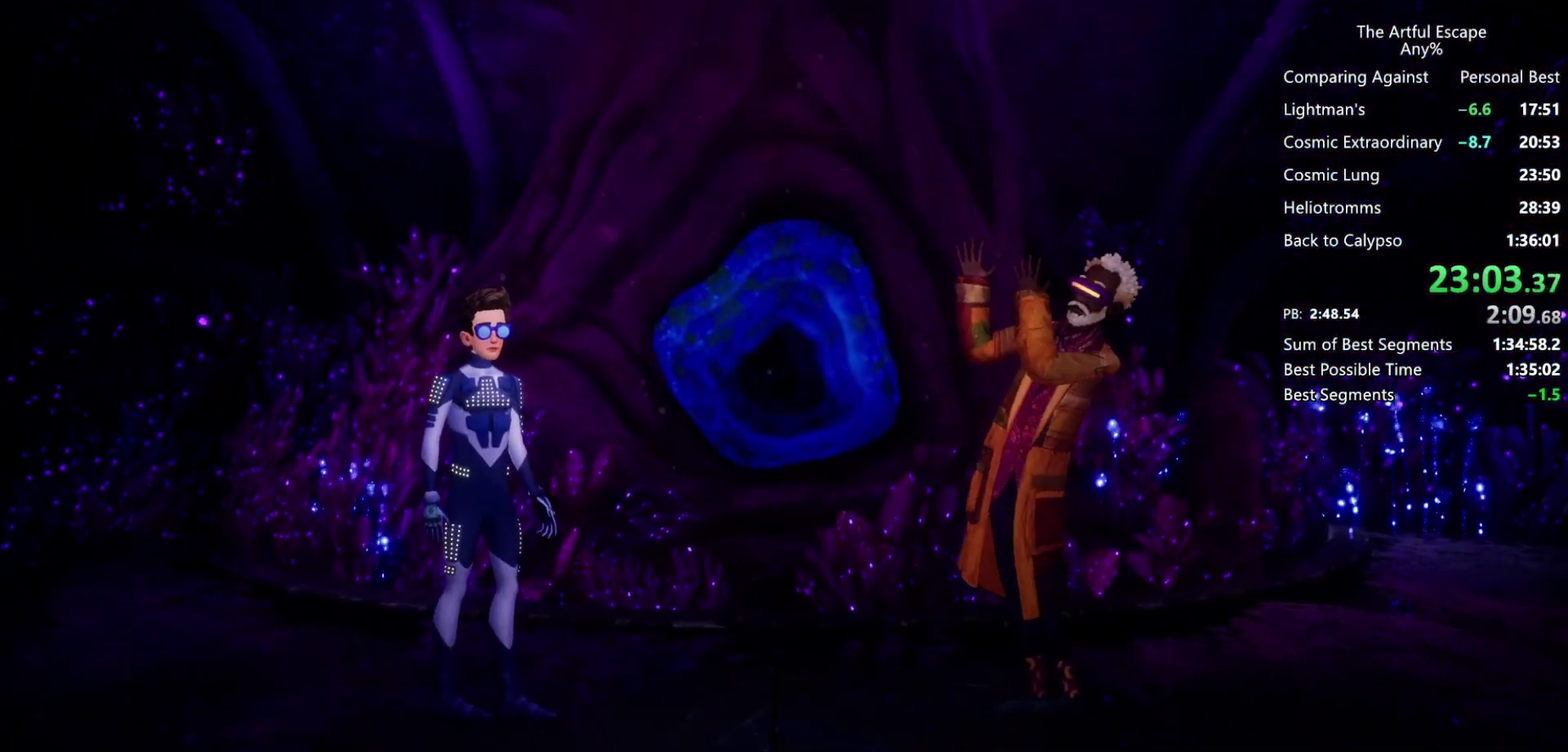
{"buttons": ["CROSS"], "left_stick": "right", "right_stick": "center", "events": [[67, "CIRCLE", "down"], [67, "CROSS", "up"], [133, "CROSS", "down"], [167, "CIRCLE", "up"], [233, "CIRCLE", "down"], [233, "CROSS", "up"], [300, "CROSS", "down"], [333, "CIRCLE", "up"], [400, "CIRCLE", "down"], [400, "CROSS", "up"], [467, "CROSS", "down"], [500, "CIRCLE", "up"]]}
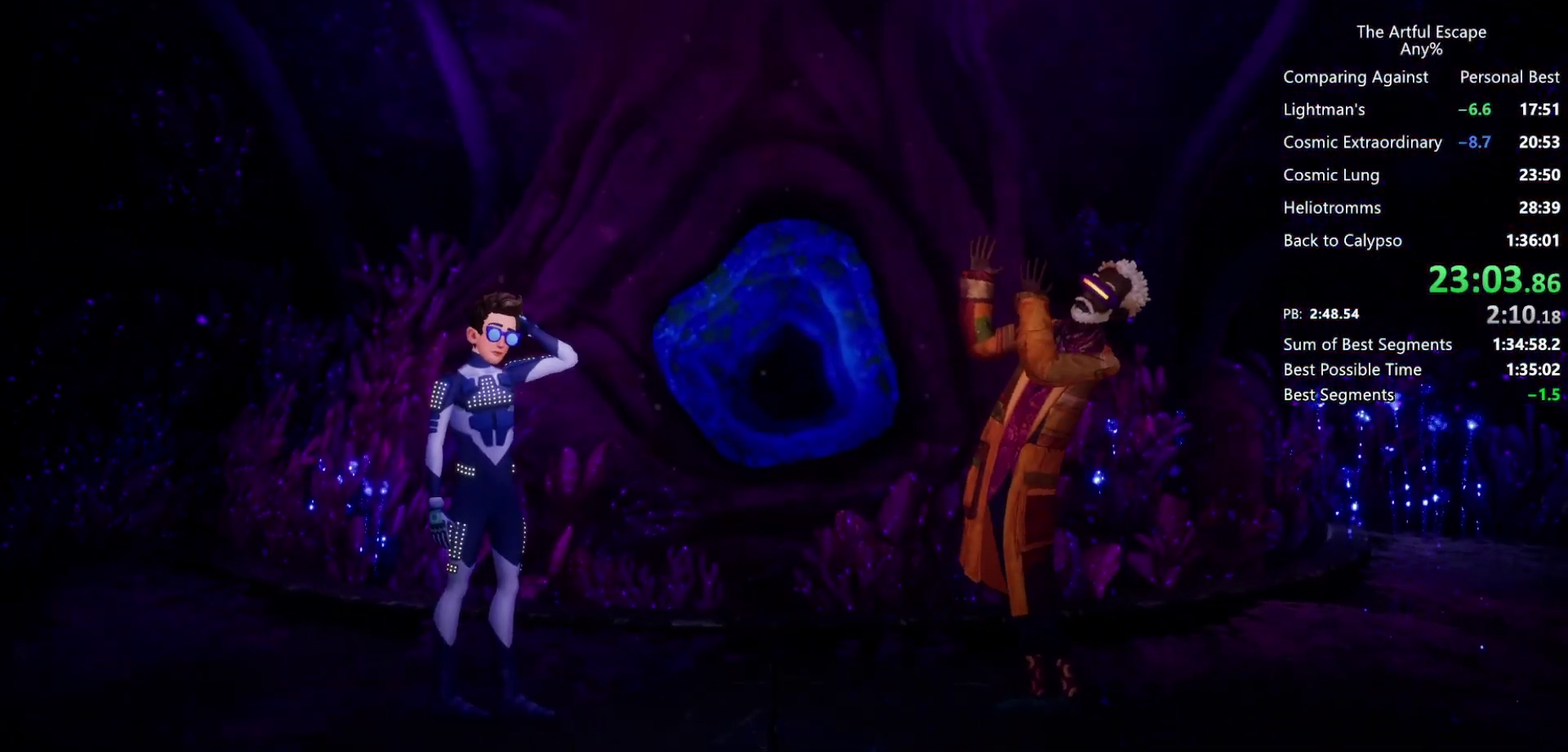
{"buttons": ["CROSS"], "left_stick": "right", "right_stick": "center", "events": [[67, "CIRCLE", "down"], [67, "CROSS", "up"], [133, "CROSS", "down"], [167, "CIRCLE", "up"], [267, "CIRCLE", "down"], [333, "CIRCLE", "up"], [400, "CIRCLE", "down"], [400, "CROSS", "up"], [467, "CROSS", "down"], [500, "CIRCLE", "up"]]}